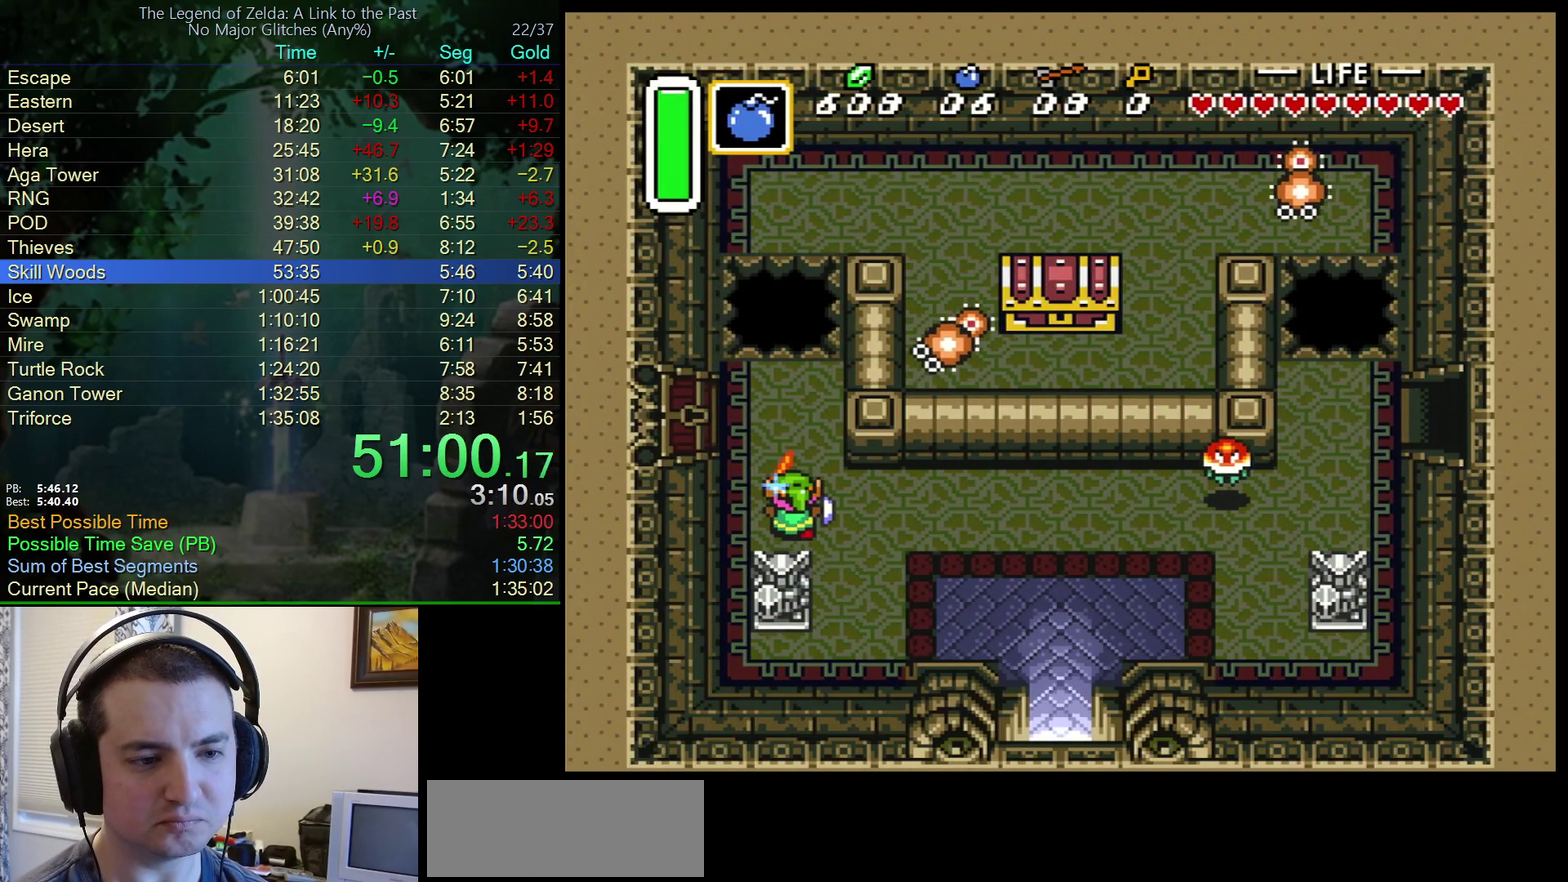
Gameplay with a controller (Nintendo layout); each line is a JSON object with the inputs held at the frame after it. "events" lists button and stick changes between this image and that frame as [ms after this image, input, new state], when the widget could be followed in between. Not read: L3 R3.
{"buttons": ["B", "DPAD_RIGHT"], "events": [[333, "DPAD_UP", "up"], [450, "DPAD_RIGHT", "down"]]}
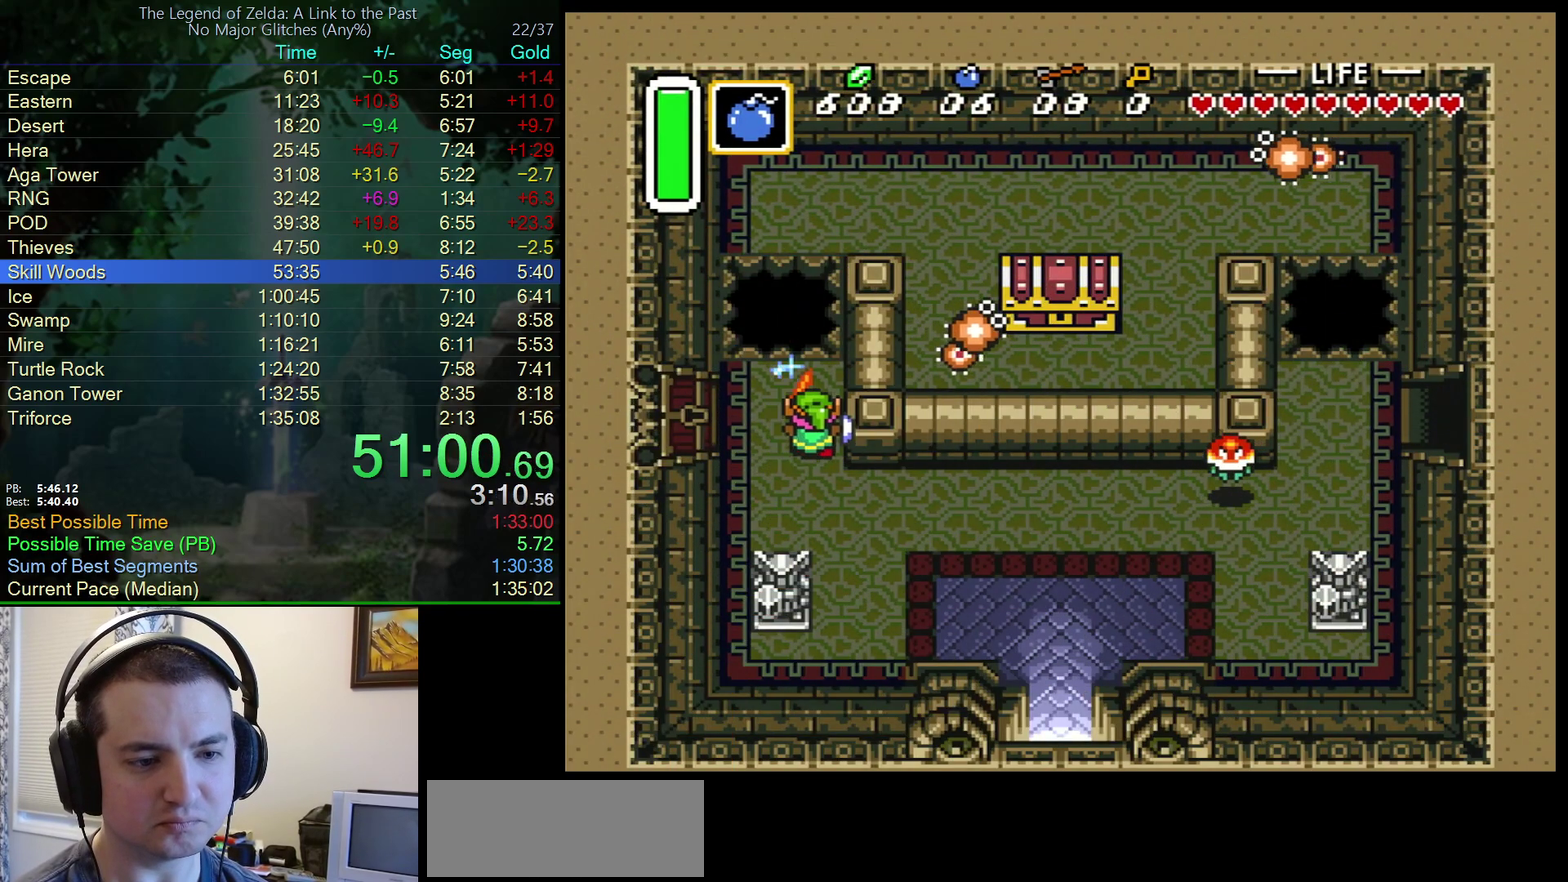
{"buttons": ["B", "Y"], "events": [[83, "DPAD_RIGHT", "up"], [283, "DPAD_DOWN", "down"], [333, "DPAD_DOWN", "up"], [500, "Y", "down"]]}
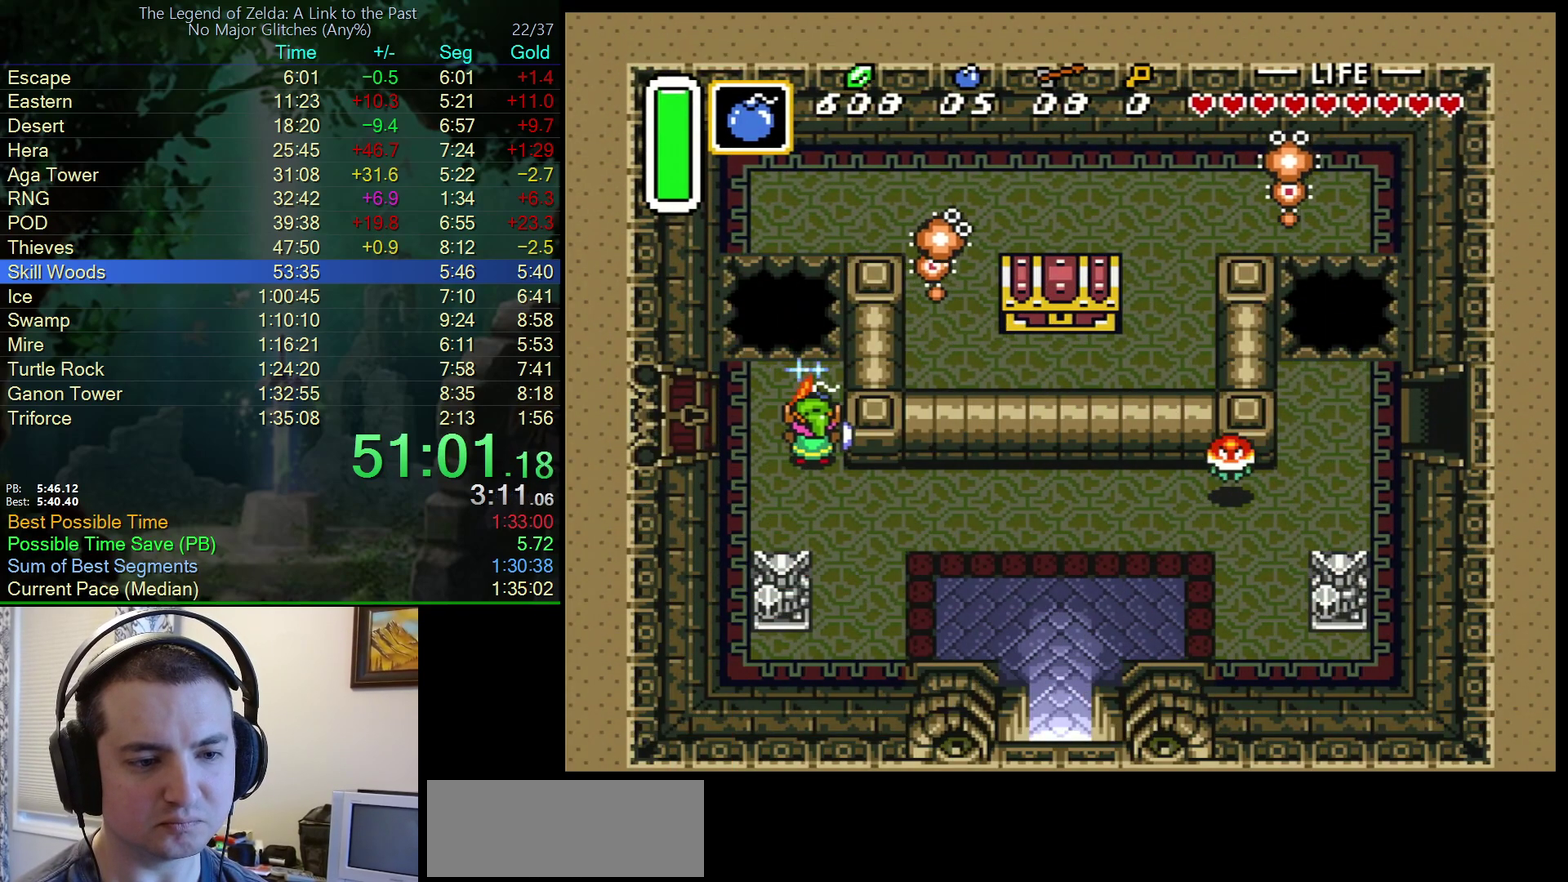
{"buttons": ["B", "DPAD_UP"], "events": [[133, "Y", "up"], [200, "DPAD_UP", "down"]]}
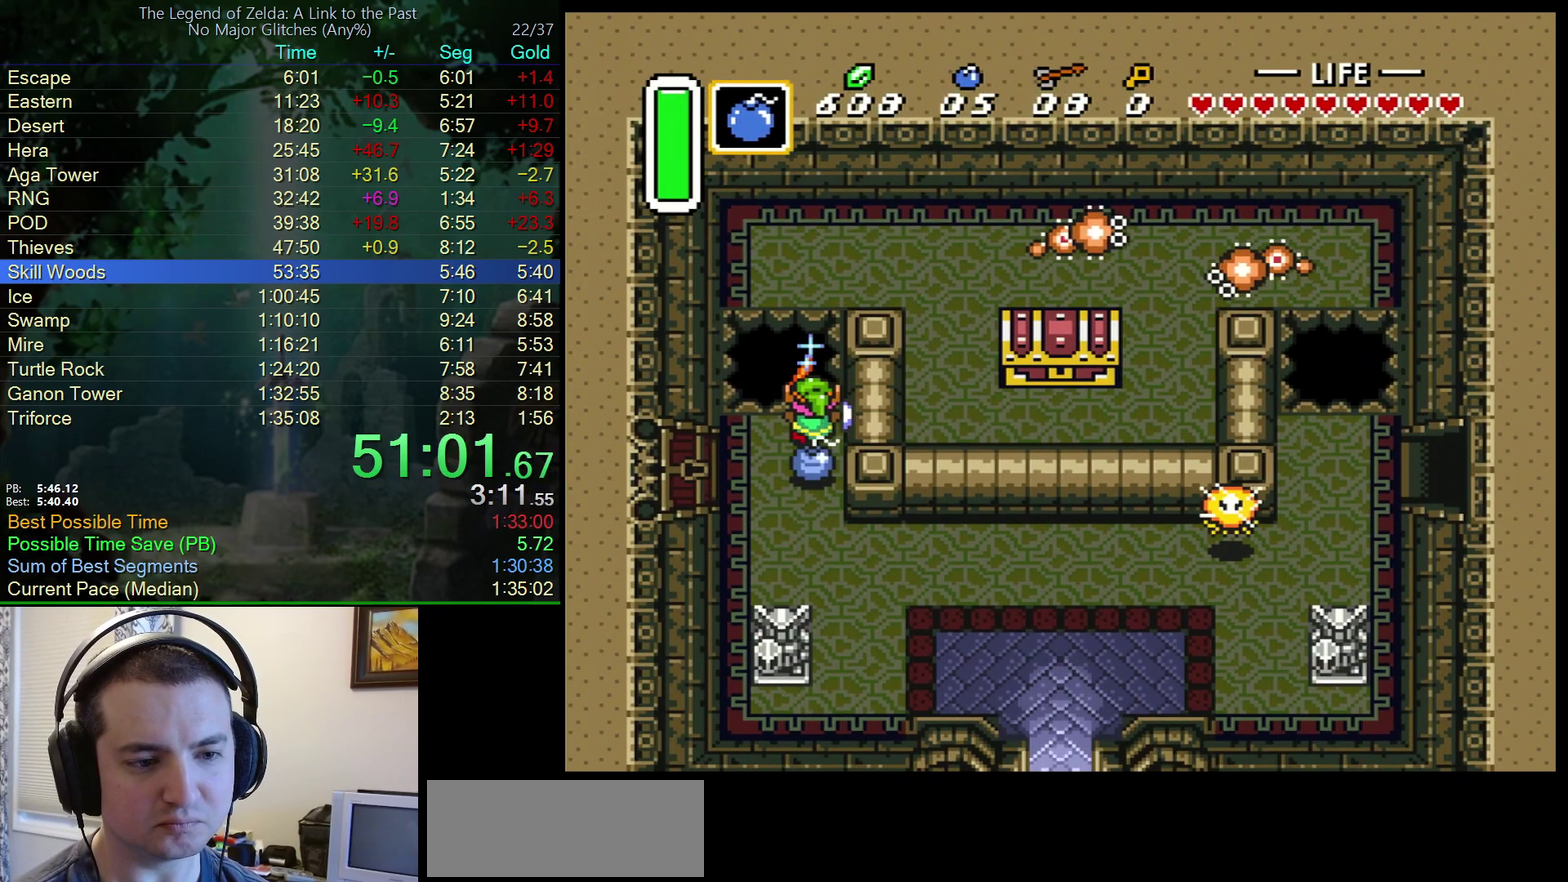
{"buttons": [], "events": [[67, "DPAD_DOWN", "down"], [67, "DPAD_UP", "up"], [100, "B", "up"], [400, "DPAD_DOWN", "up"]]}
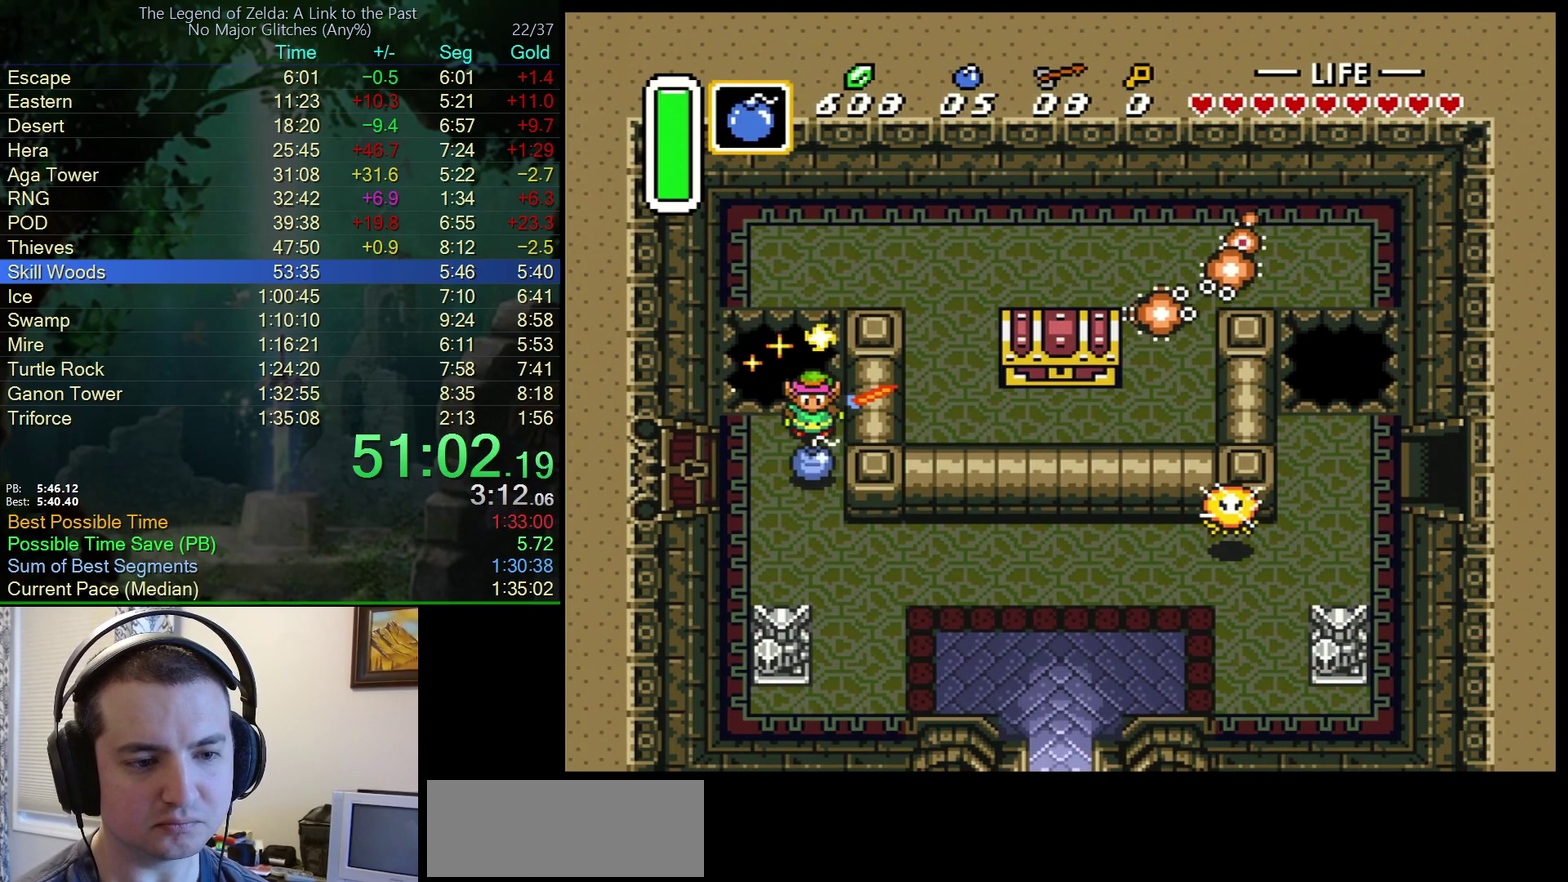
{"buttons": [], "events": []}
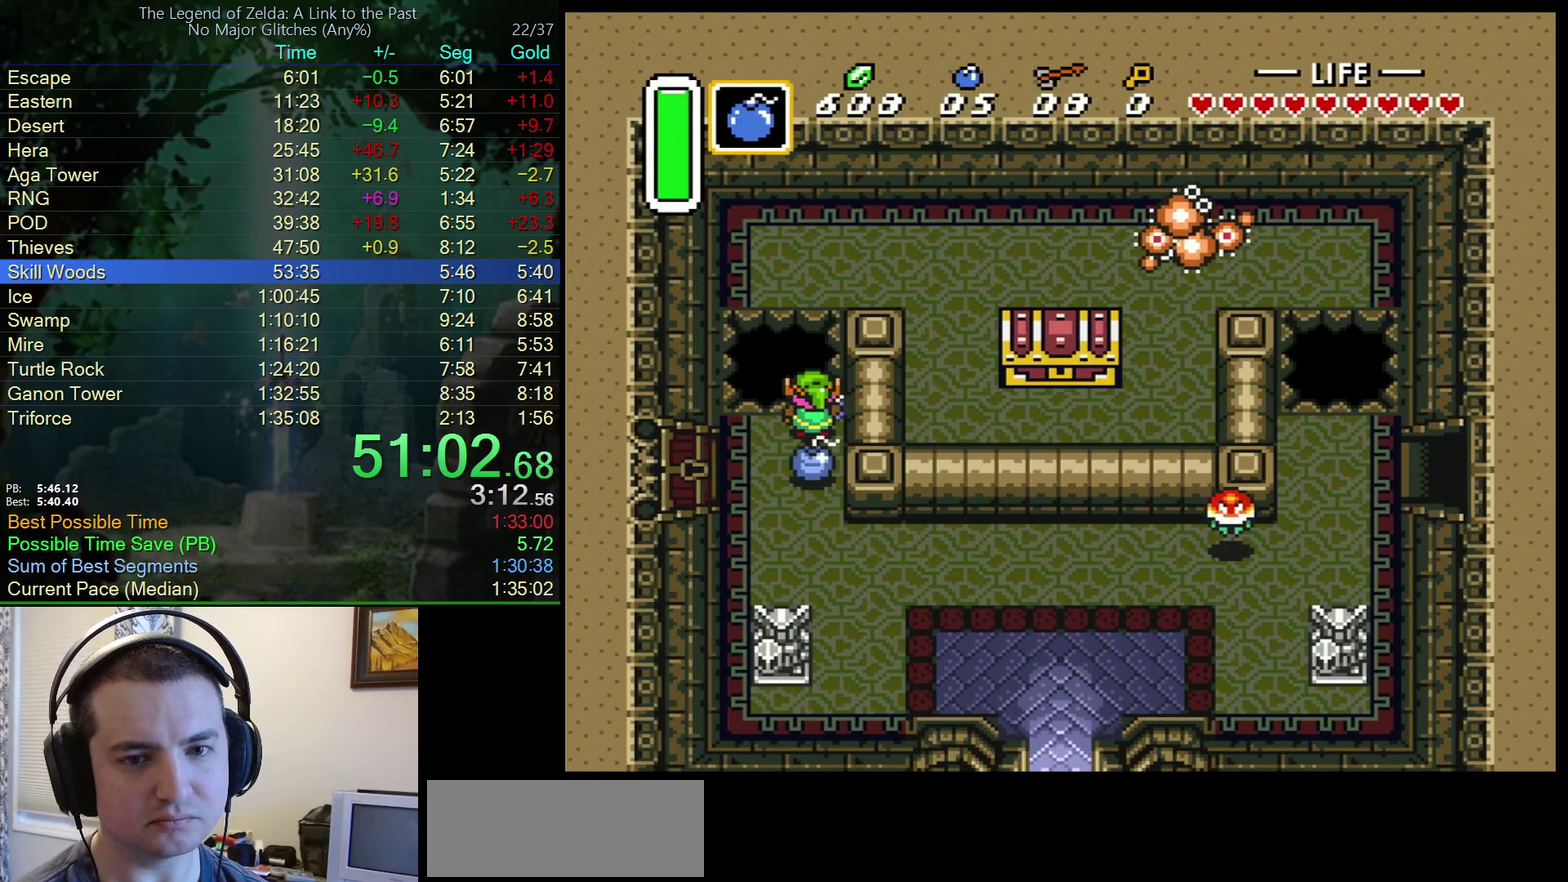
{"buttons": [], "events": []}
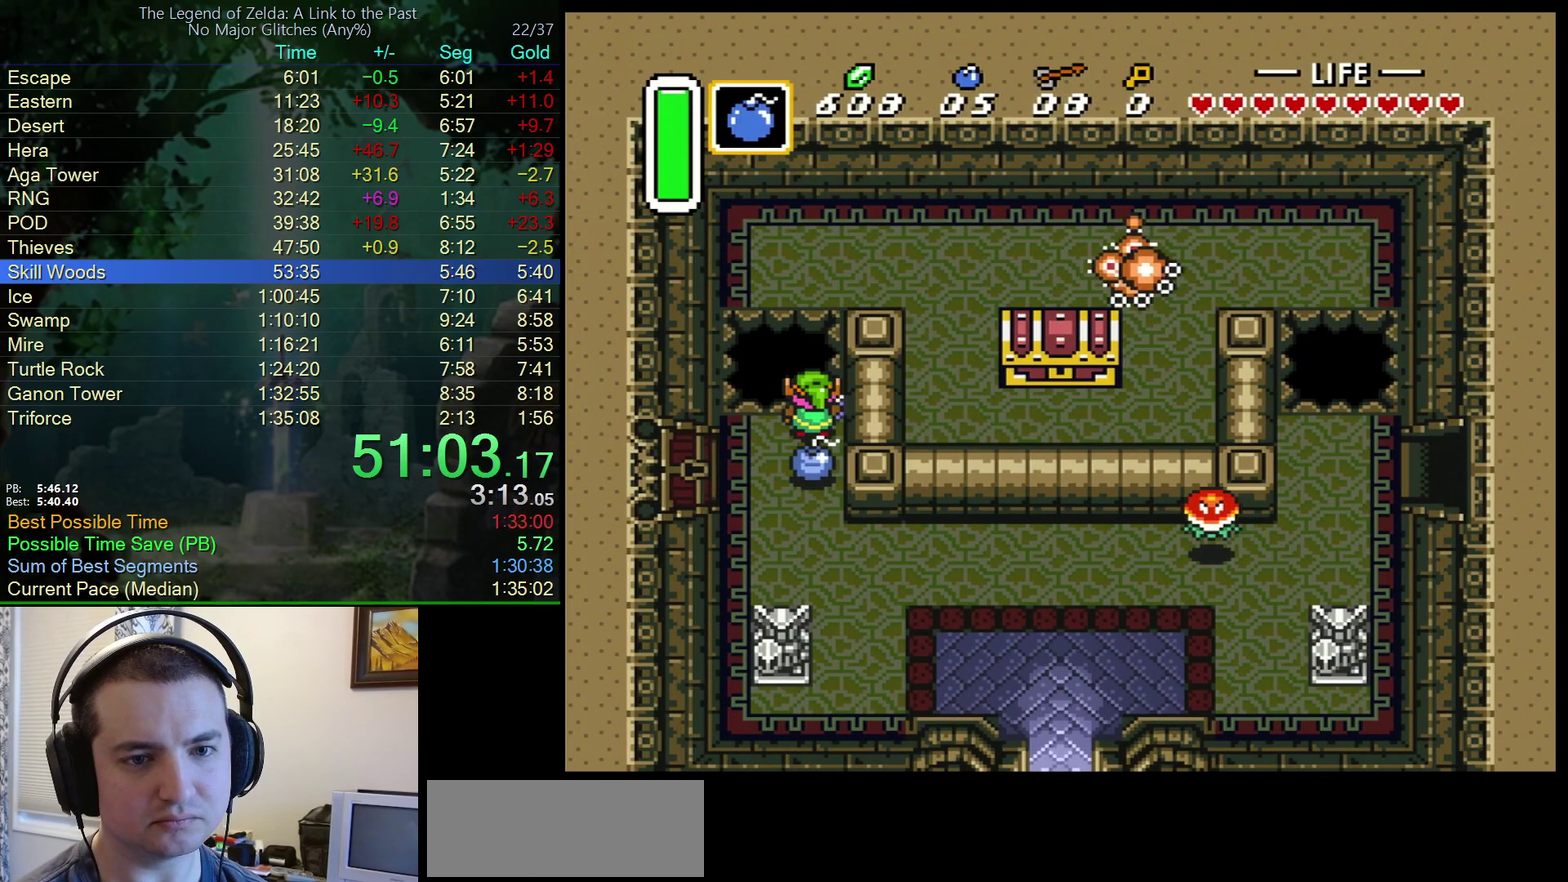
{"buttons": [], "events": []}
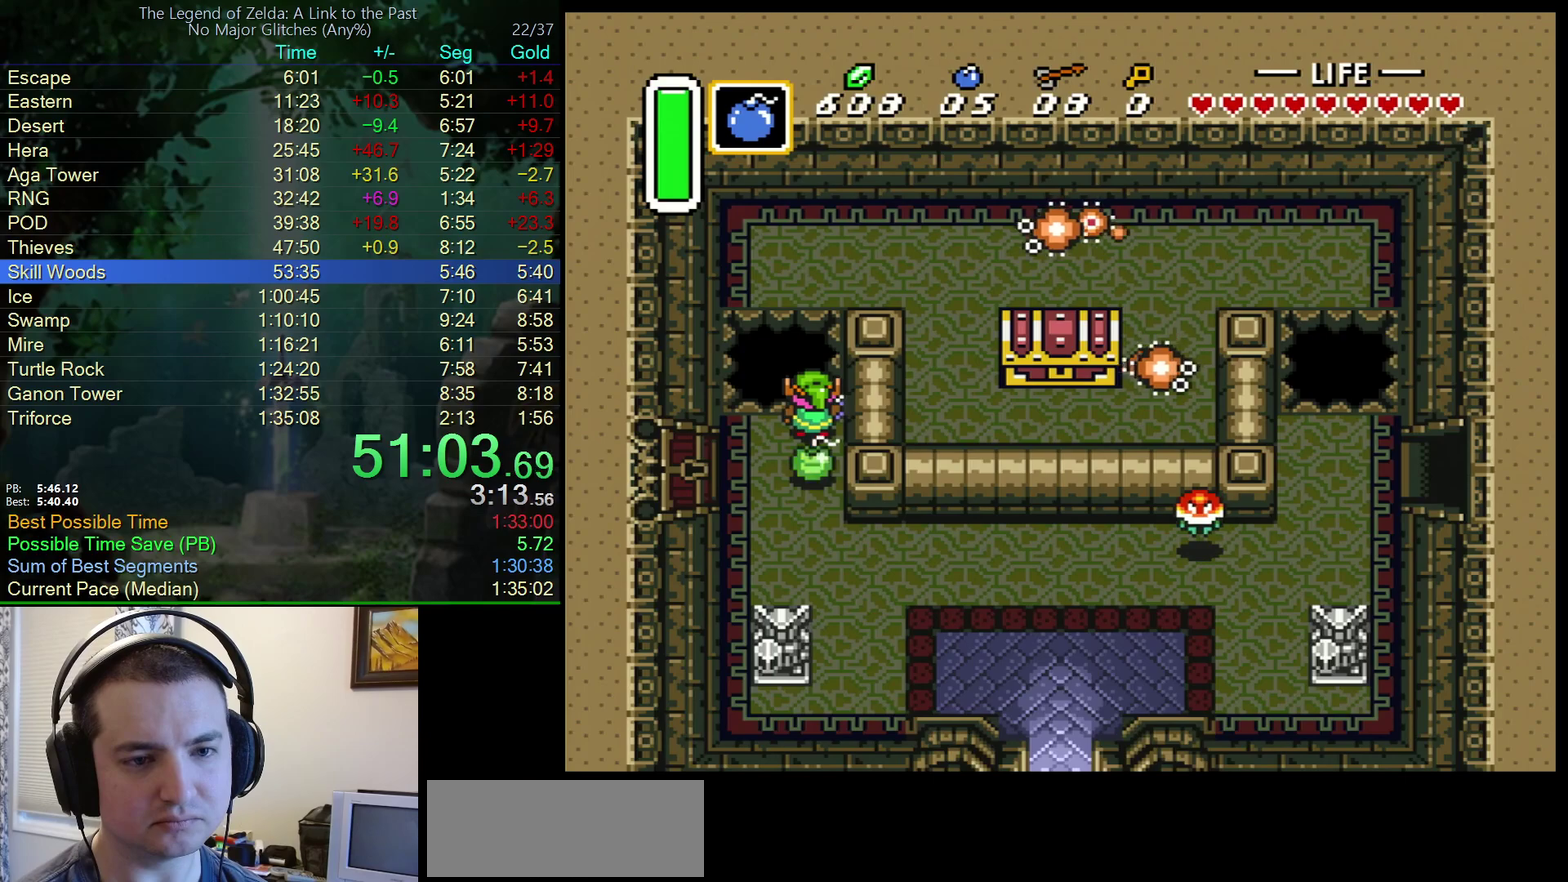
{"buttons": [], "events": []}
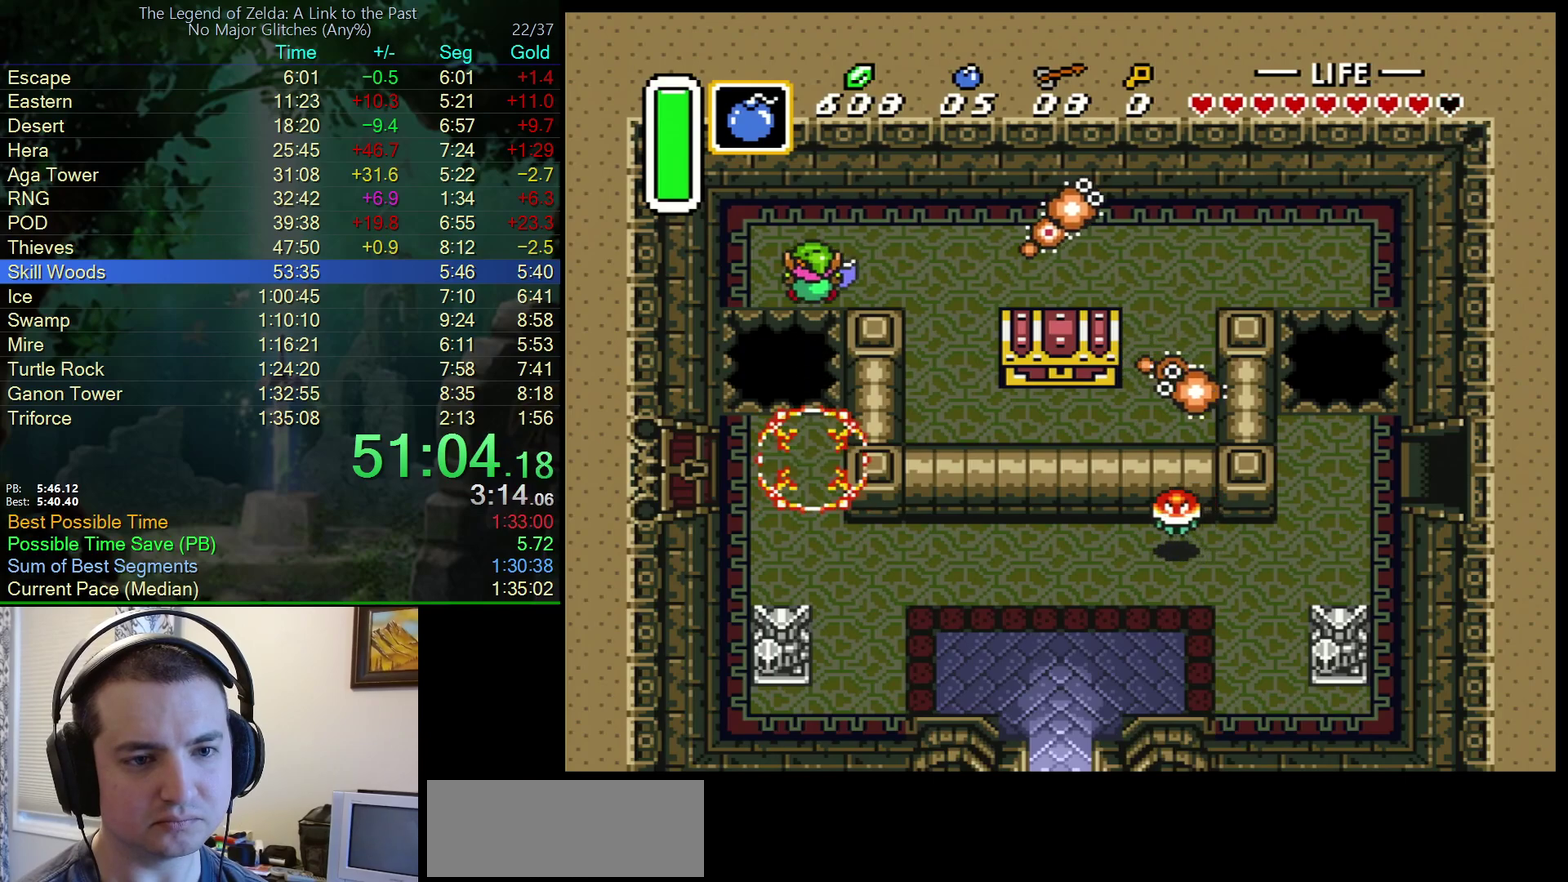
{"buttons": ["B", "DPAD_RIGHT"], "events": [[133, "DPAD_RIGHT", "down"], [250, "DPAD_DOWN", "down"], [433, "B", "down"], [433, "DPAD_DOWN", "up"]]}
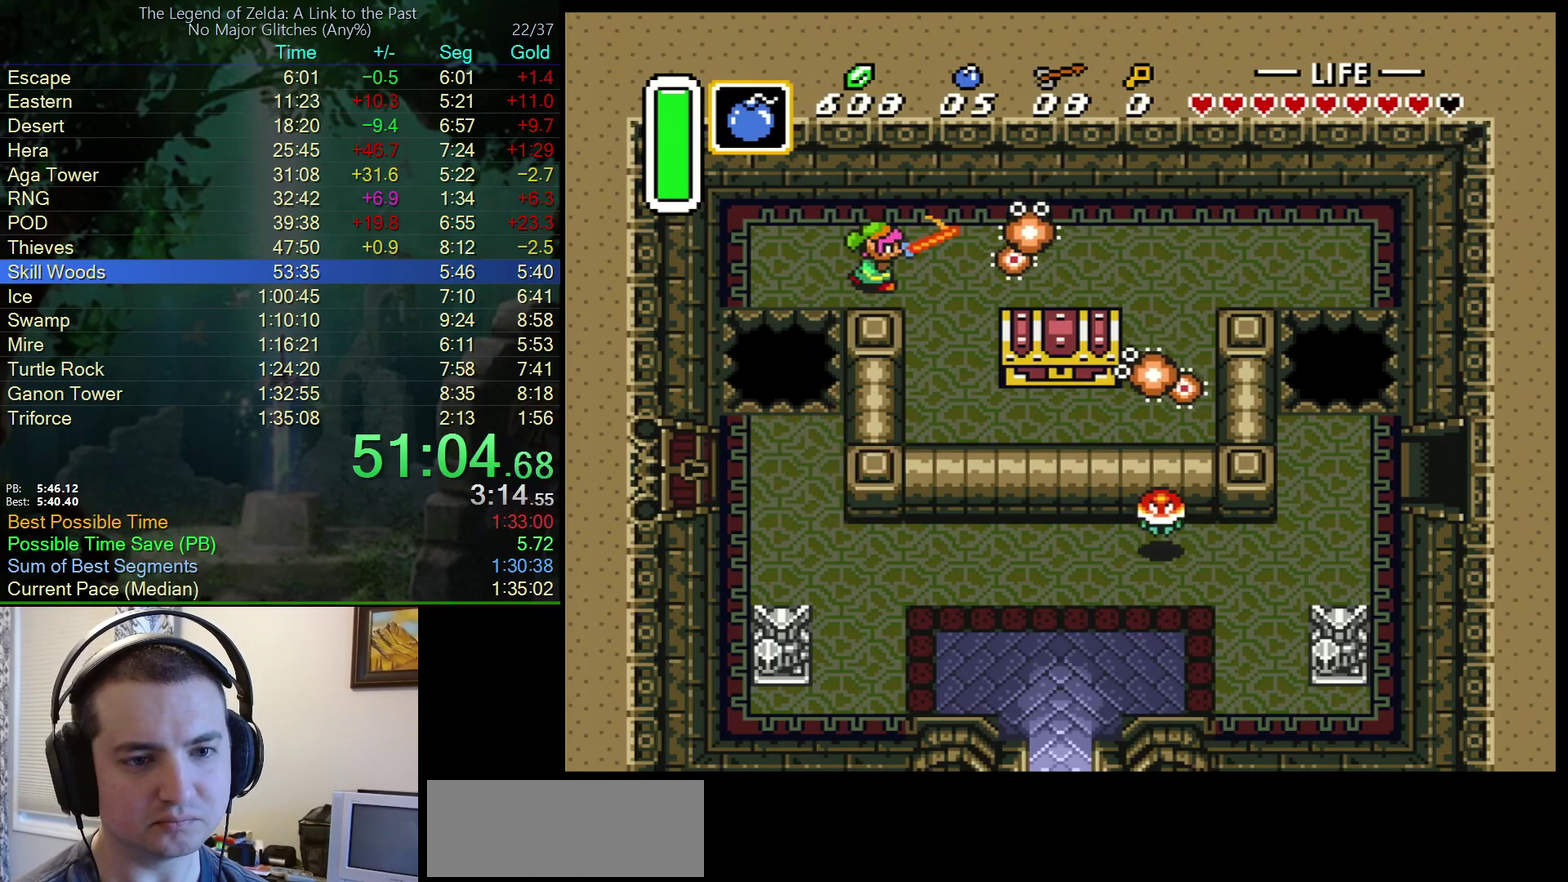
{"buttons": ["DPAD_DOWN"], "events": [[167, "B", "up"], [300, "B", "down"], [467, "DPAD_DOWN", "down"], [483, "DPAD_RIGHT", "up"], [500, "B", "up"]]}
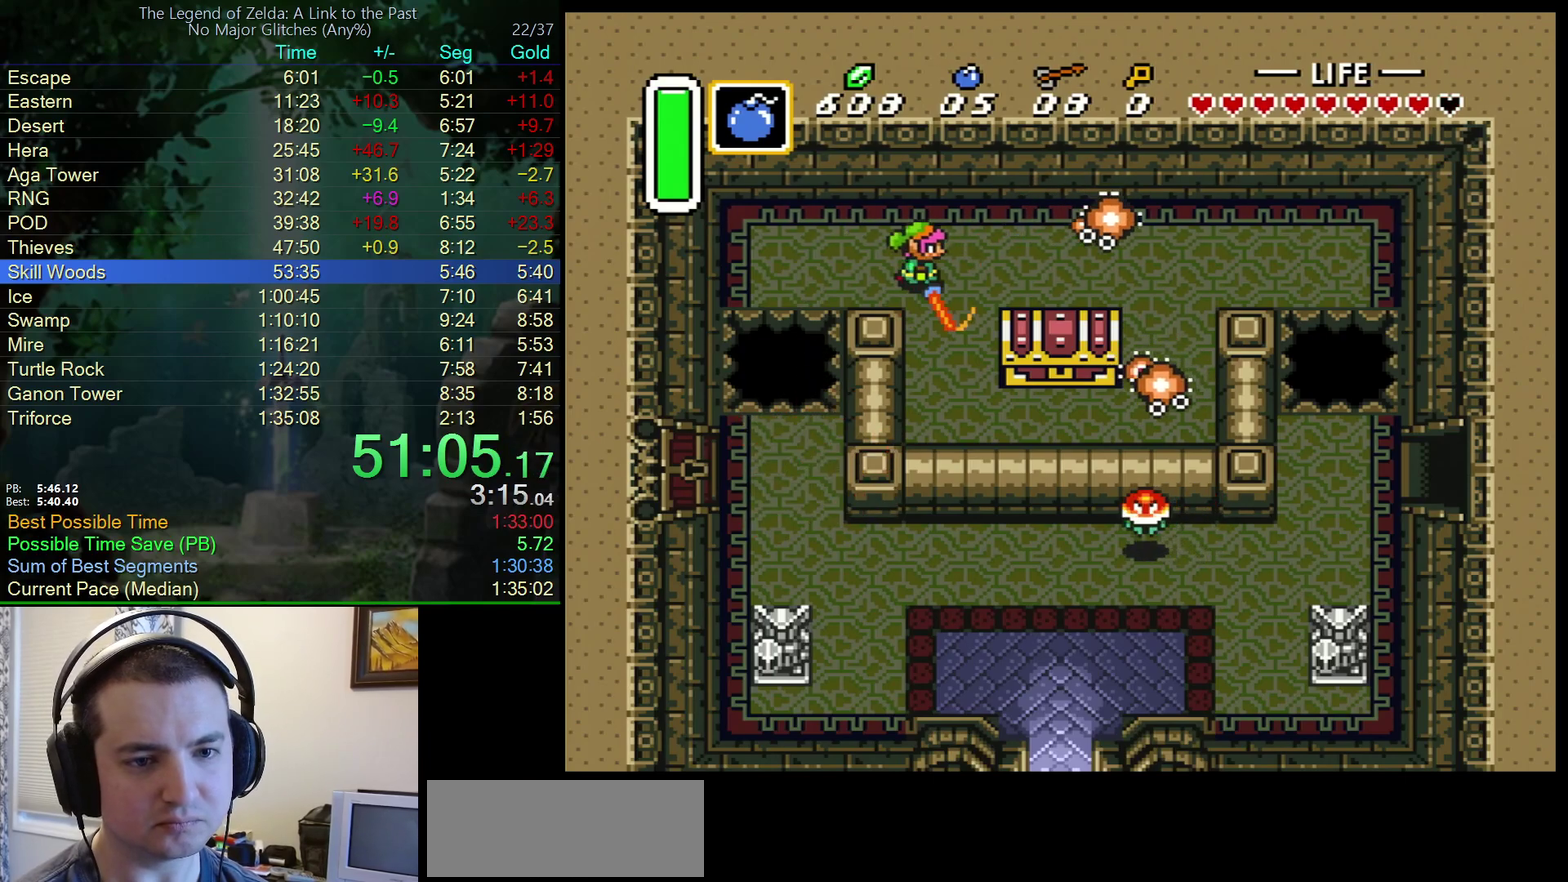
{"buttons": ["DPAD_DOWN"], "events": []}
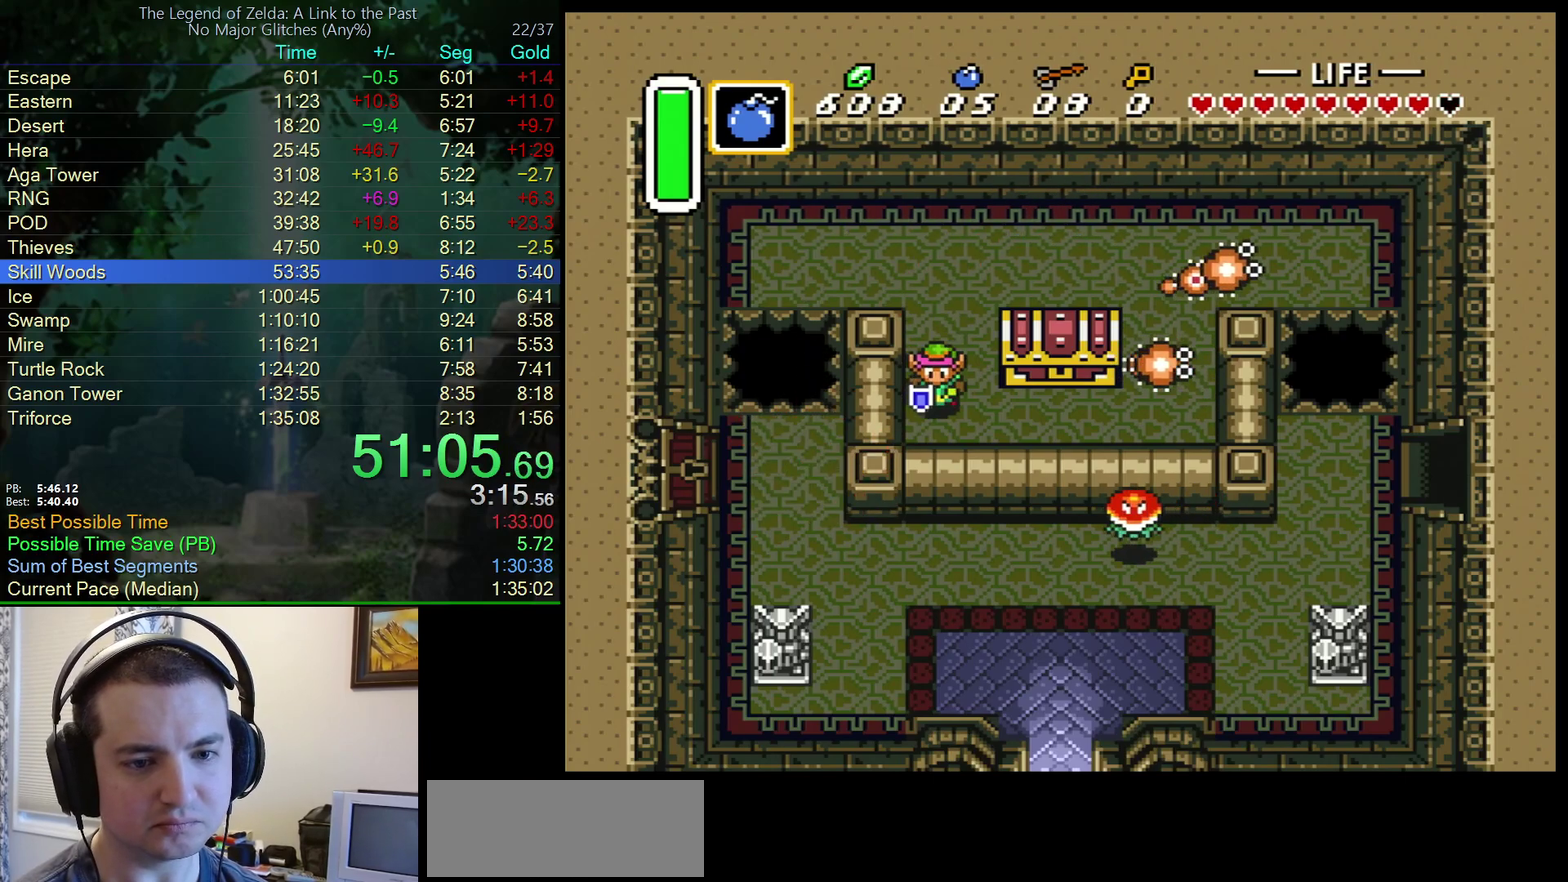
{"buttons": ["A", "DPAD_UP"], "events": [[17, "DPAD_RIGHT", "down"], [167, "DPAD_DOWN", "up"], [300, "DPAD_UP", "down"], [333, "DPAD_RIGHT", "up"], [467, "A", "down"]]}
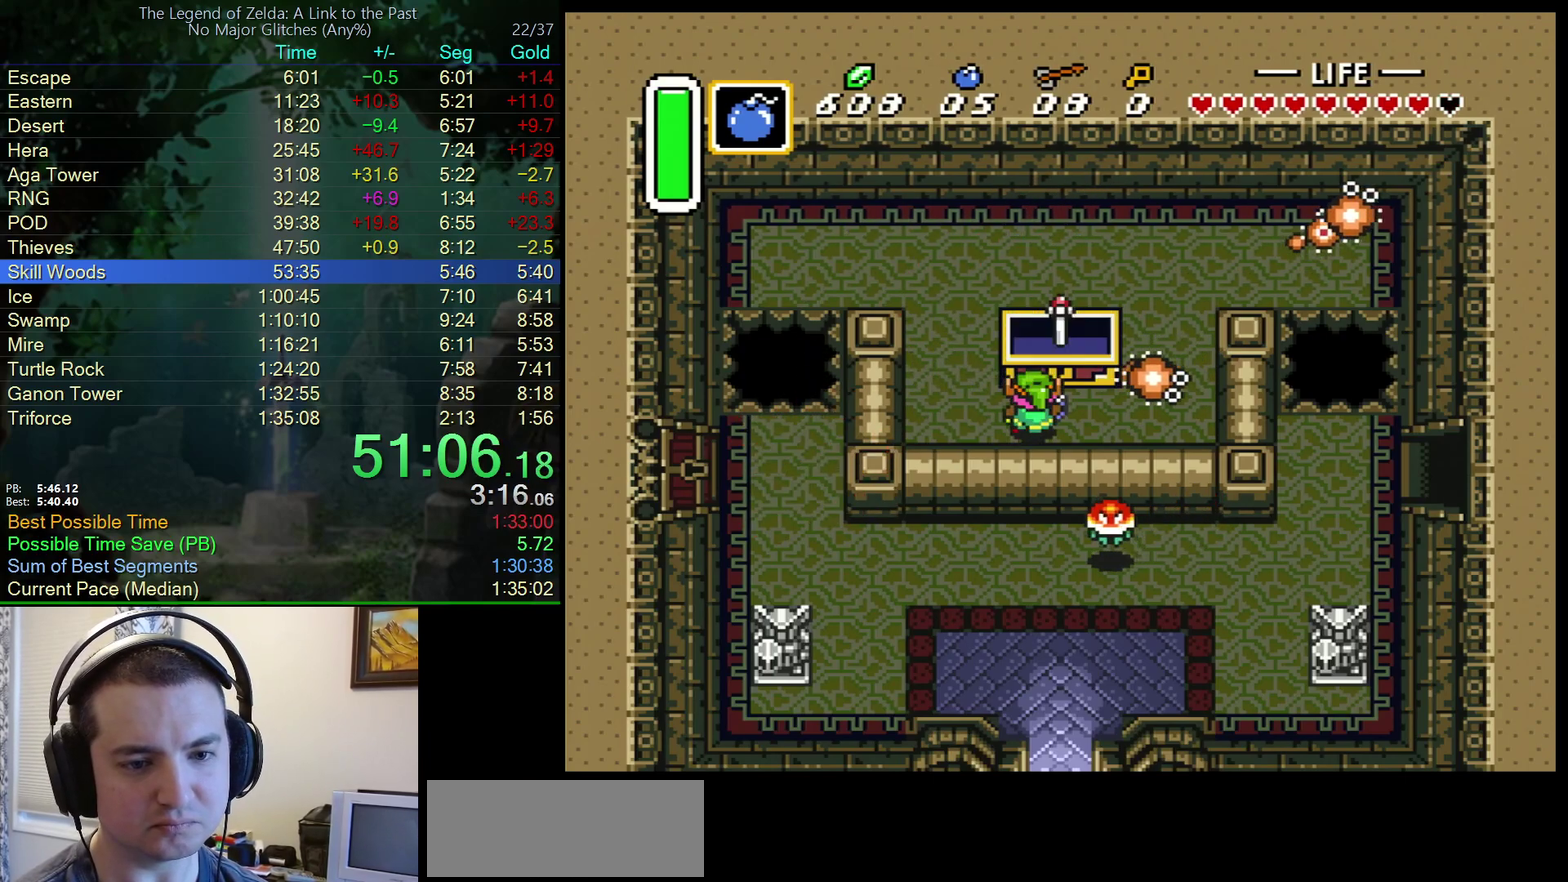
{"buttons": ["DPAD_LEFT"], "events": [[17, "A", "up"], [50, "DPAD_UP", "up"], [150, "DPAD_LEFT", "down"]]}
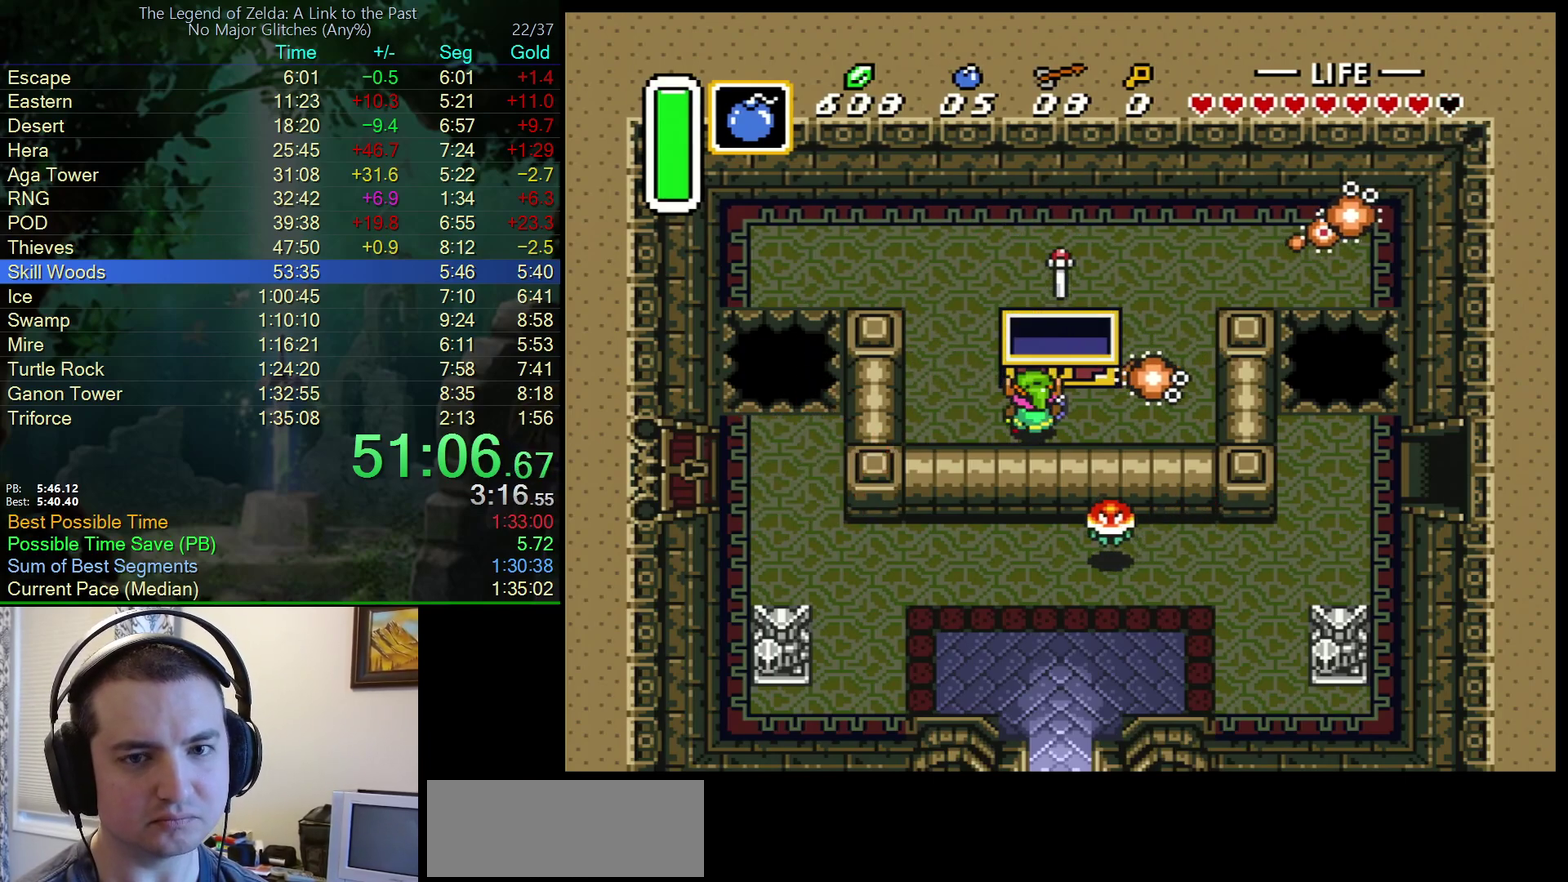
{"buttons": ["DPAD_LEFT"], "events": []}
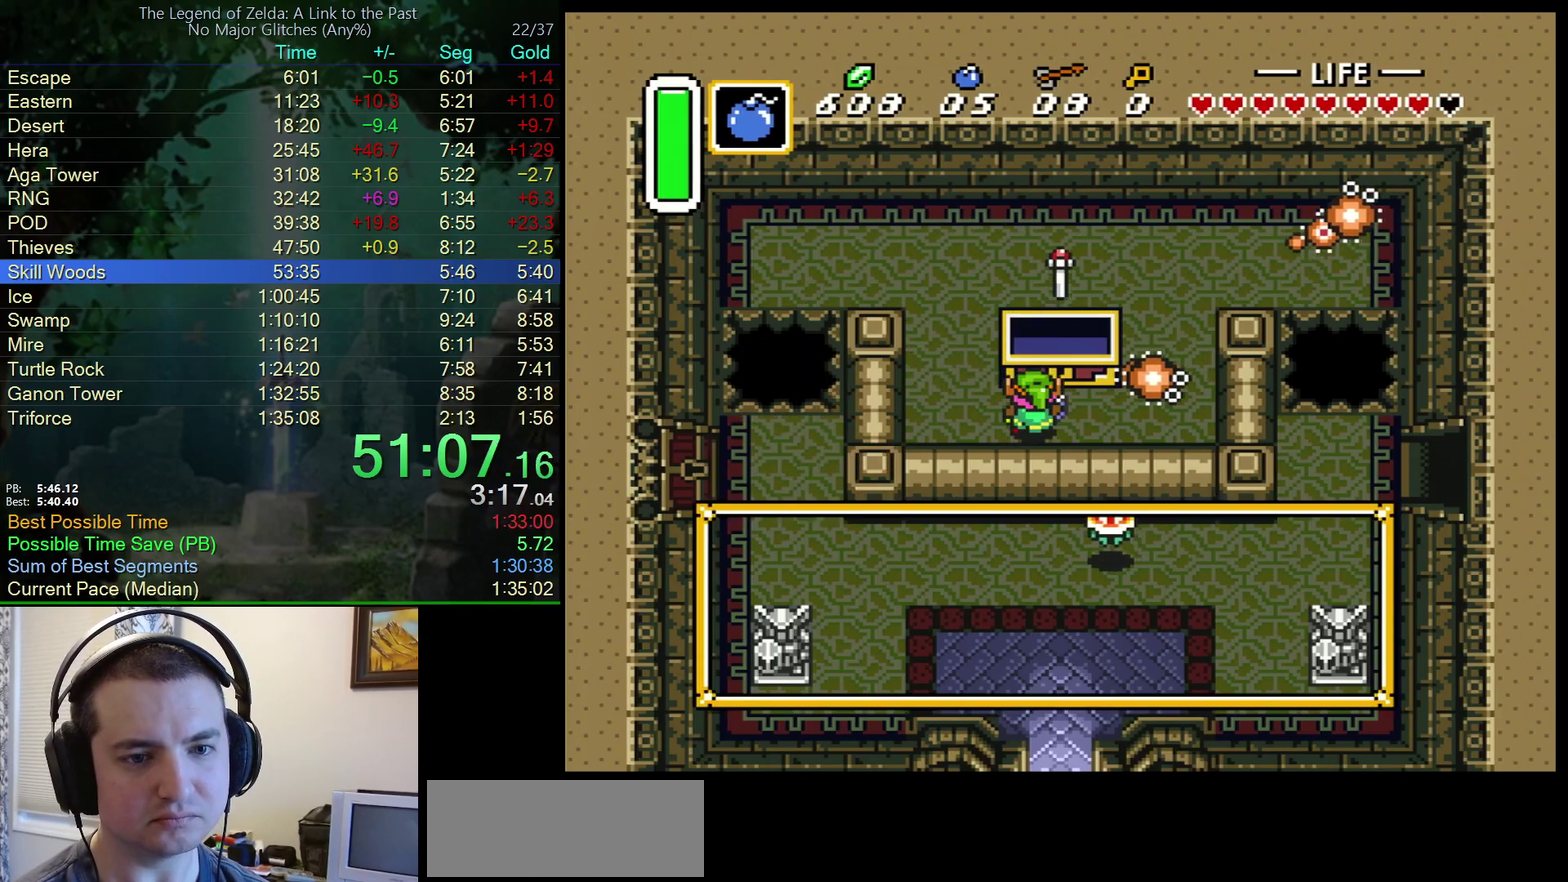
{"buttons": ["L1", "R1", "DPAD_LEFT"], "events": [[283, "R1", "down"], [433, "R1", "up"], [500, "L1", "down"], [500, "R1", "down"]]}
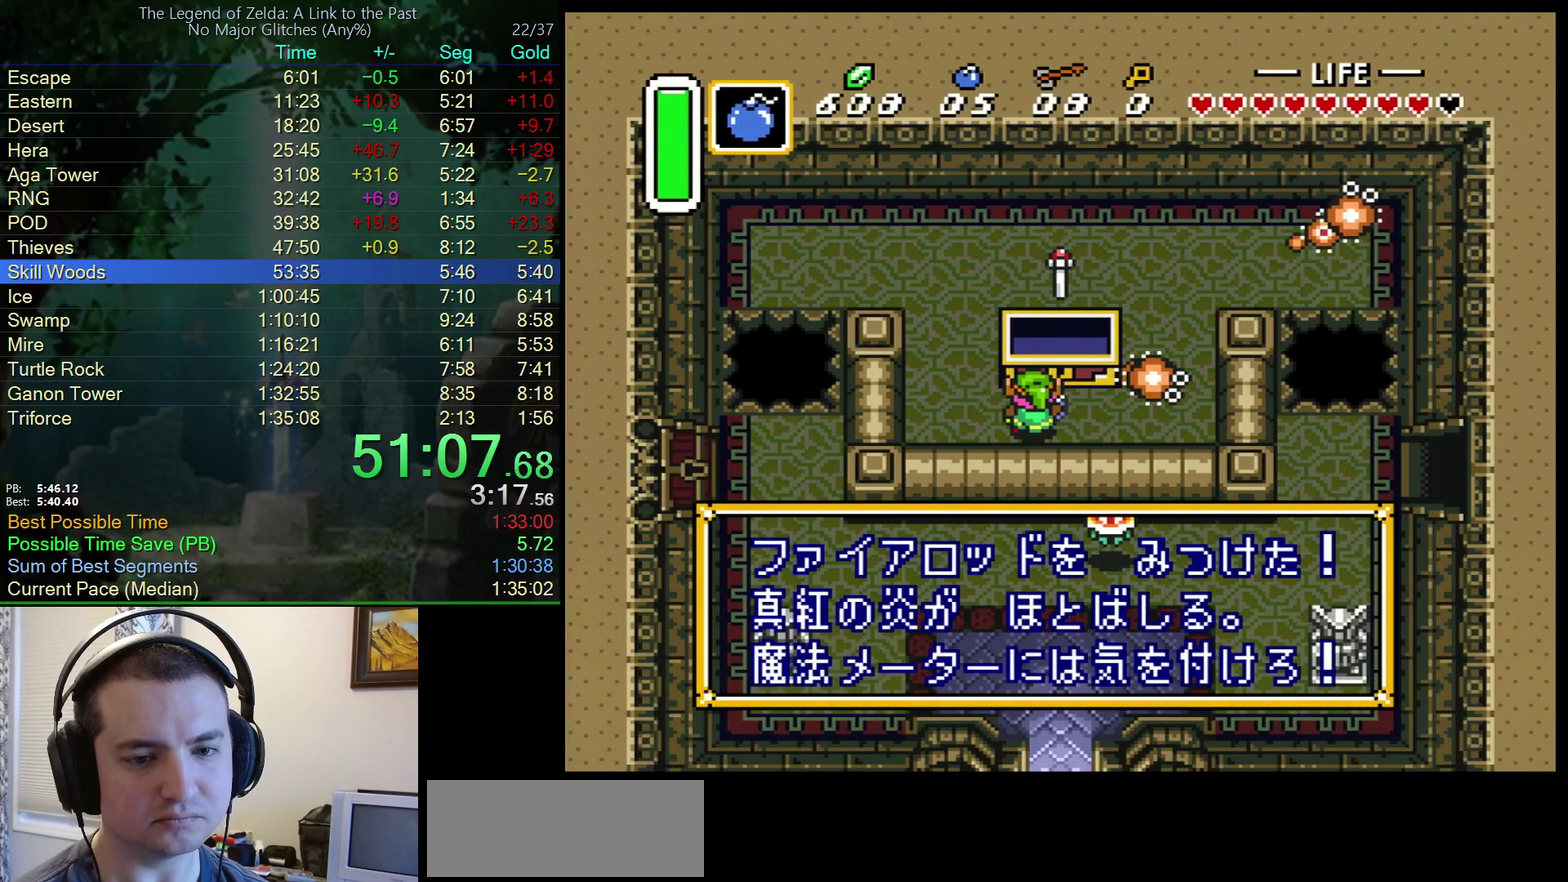
{"buttons": ["L1", "DPAD_LEFT"], "events": [[50, "R1", "up"], [67, "L1", "up"], [317, "L1", "down"], [367, "L1", "up"], [483, "L1", "down"]]}
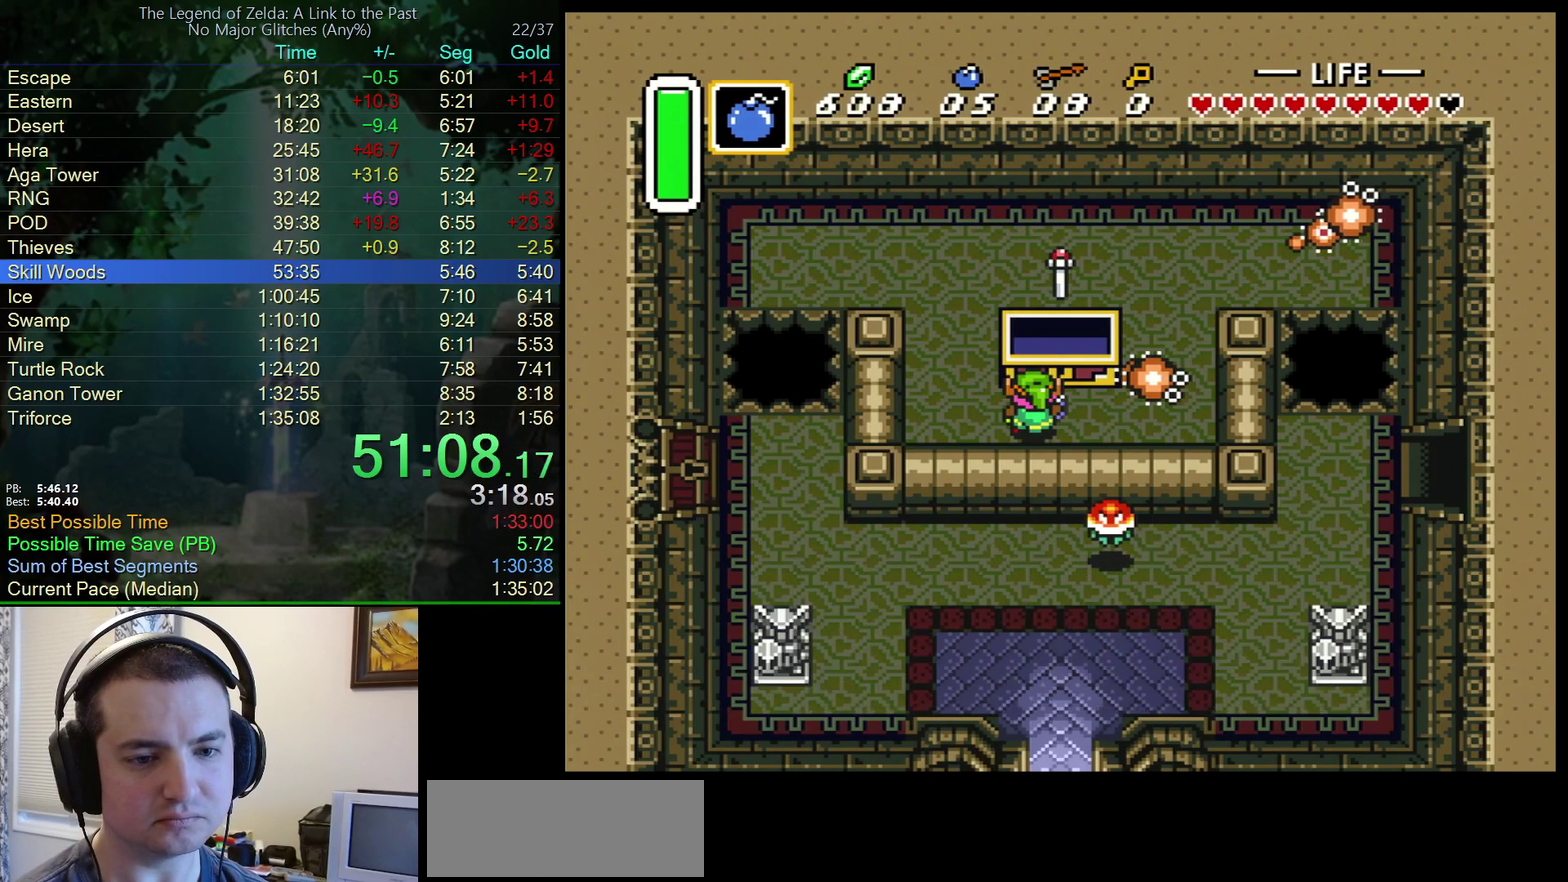
{"buttons": ["DPAD_UP"], "events": [[83, "R1", "down"], [133, "R1", "up"], [183, "L1", "up"], [233, "DPAD_UP", "down"], [333, "DPAD_LEFT", "up"]]}
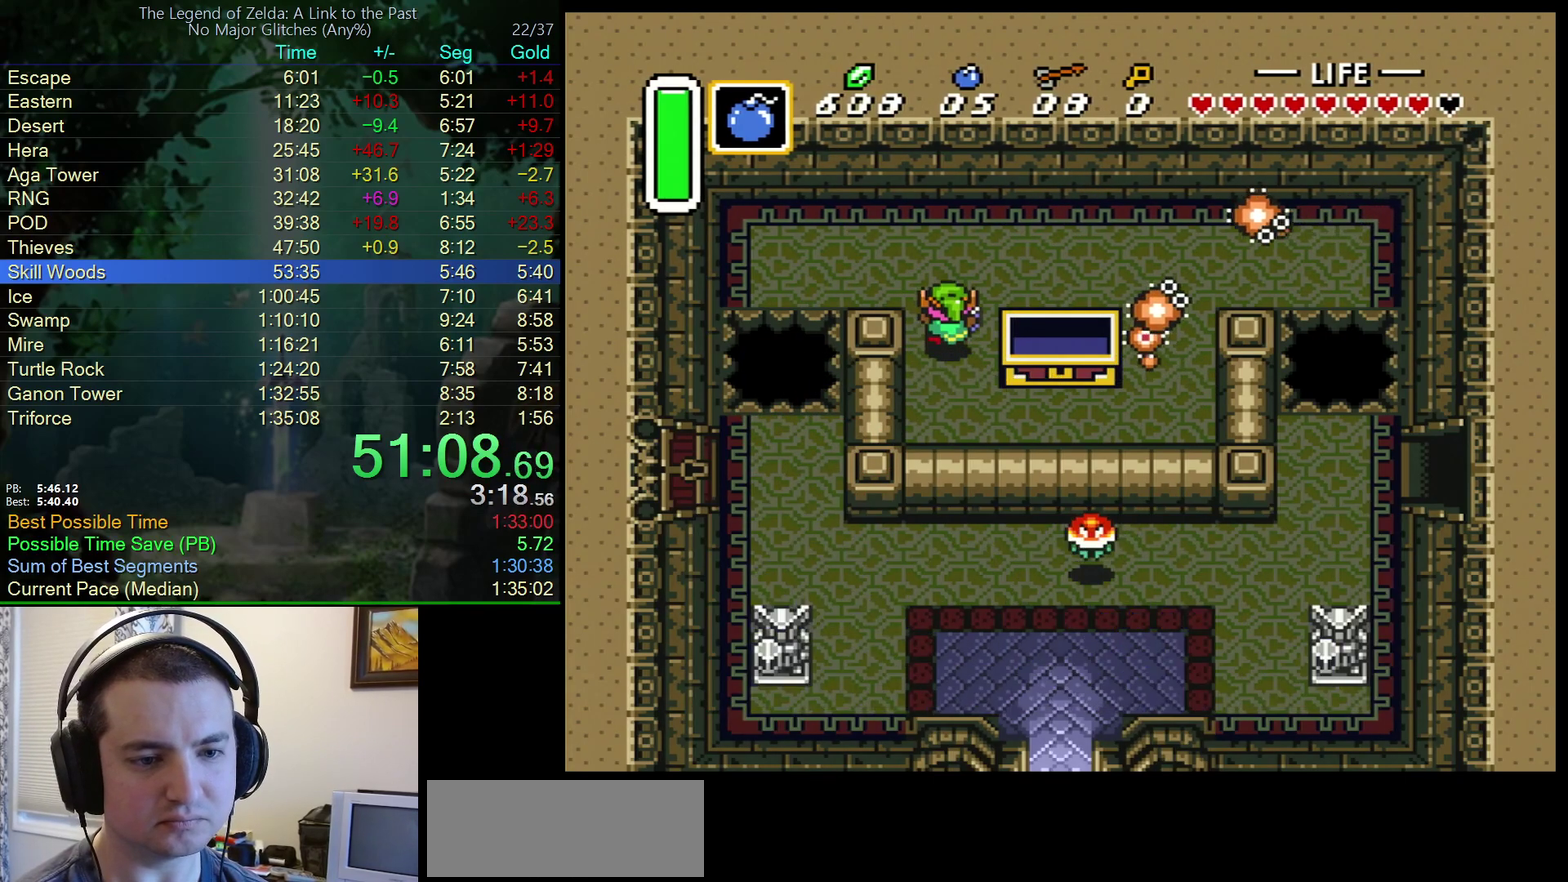
{"buttons": ["DPAD_LEFT"], "events": [[100, "DPAD_LEFT", "down"], [283, "DPAD_UP", "up"]]}
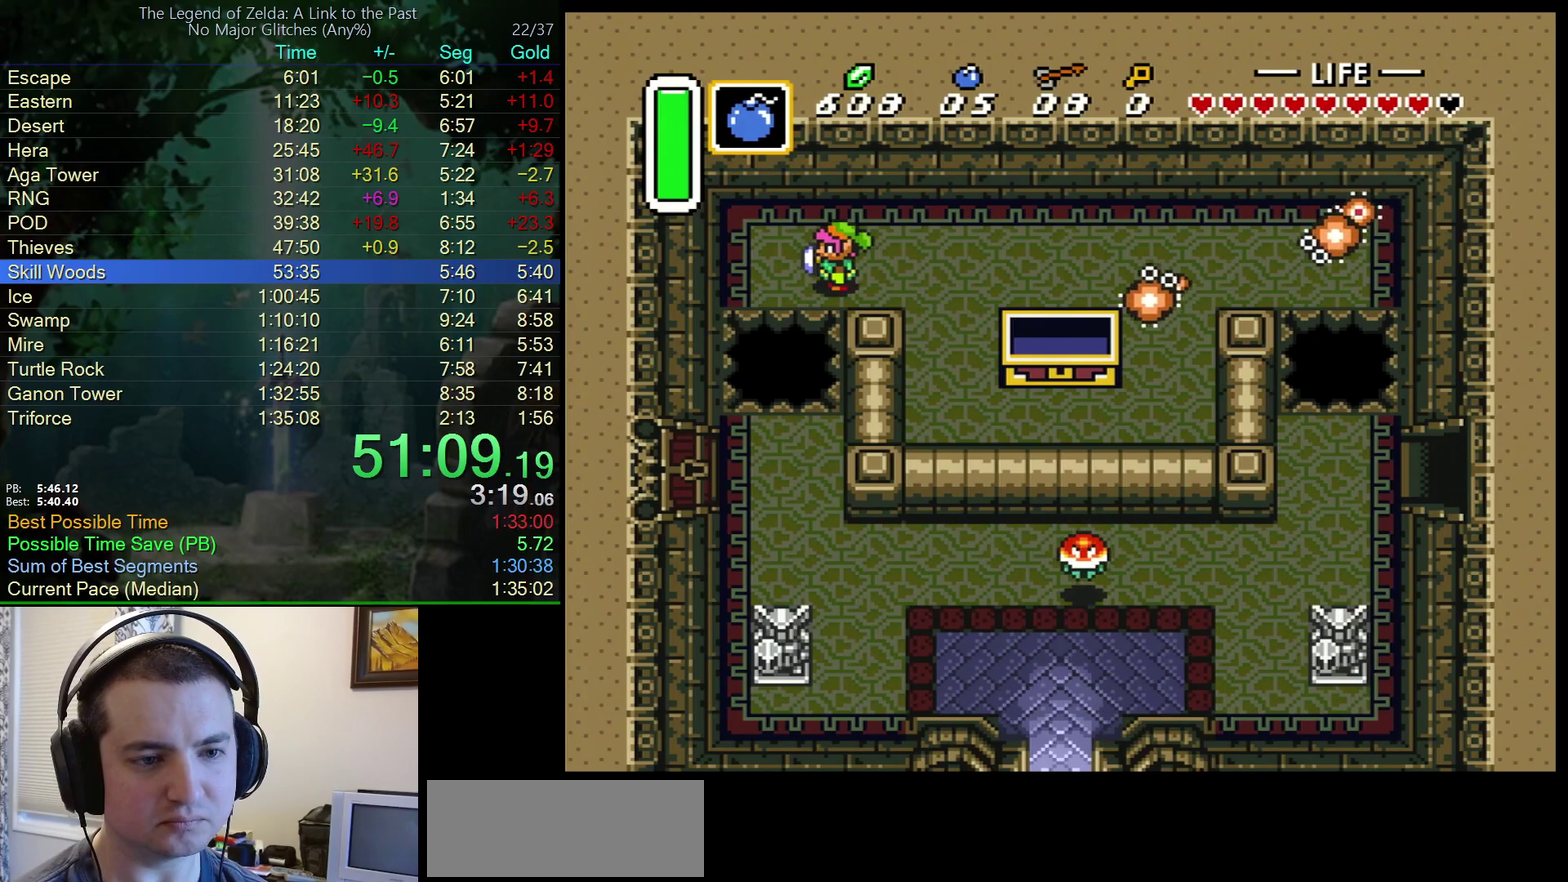
{"buttons": ["DPAD_DOWN"], "events": [[100, "DPAD_DOWN", "down"], [133, "DPAD_LEFT", "up"]]}
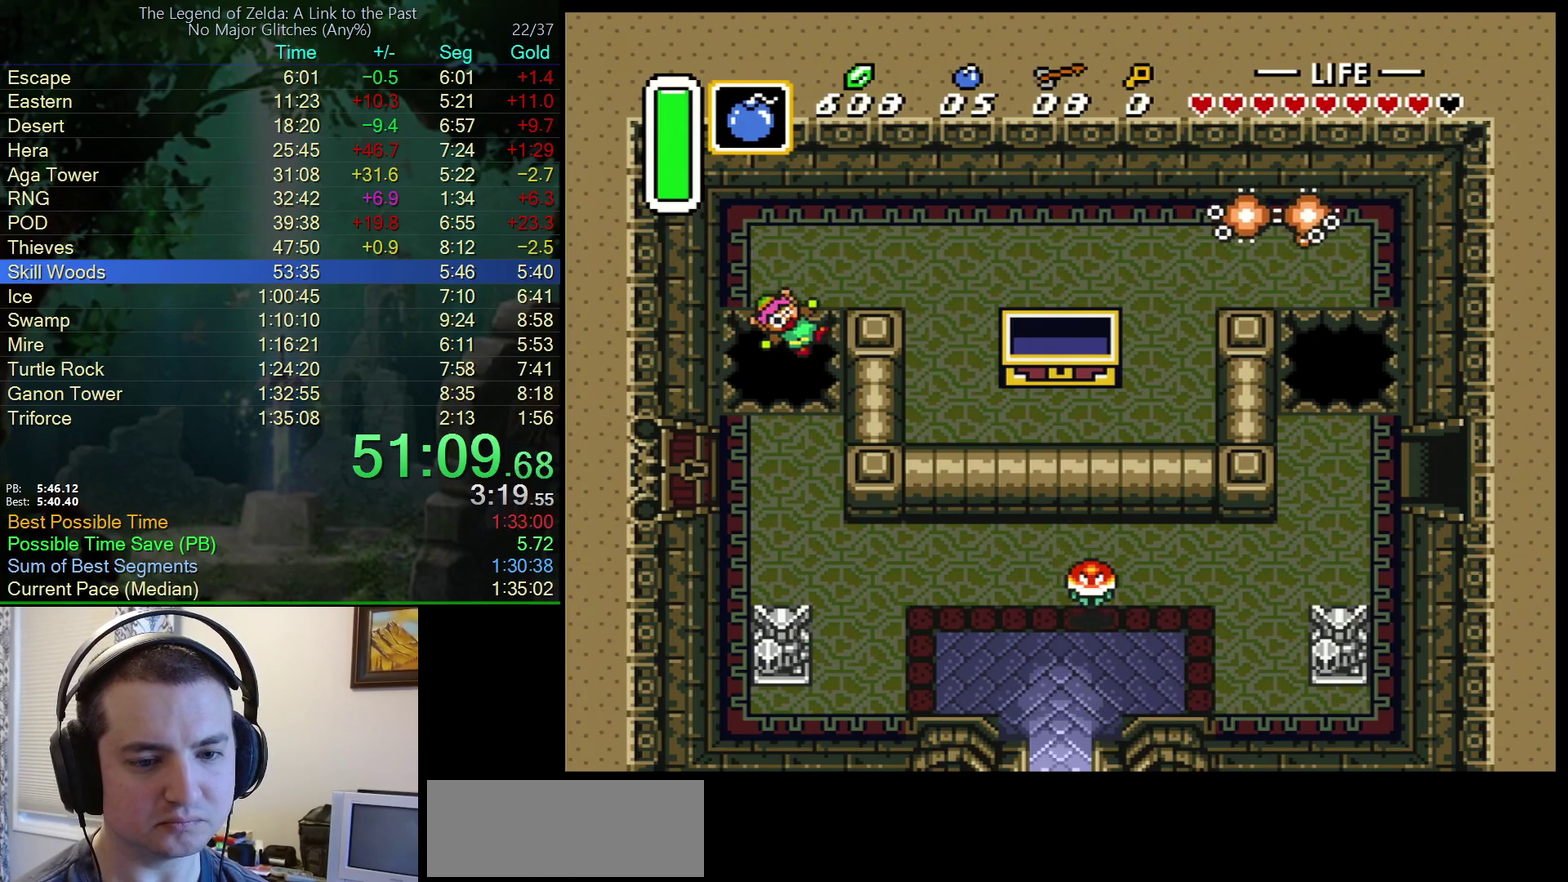
{"buttons": ["DPAD_DOWN"], "events": []}
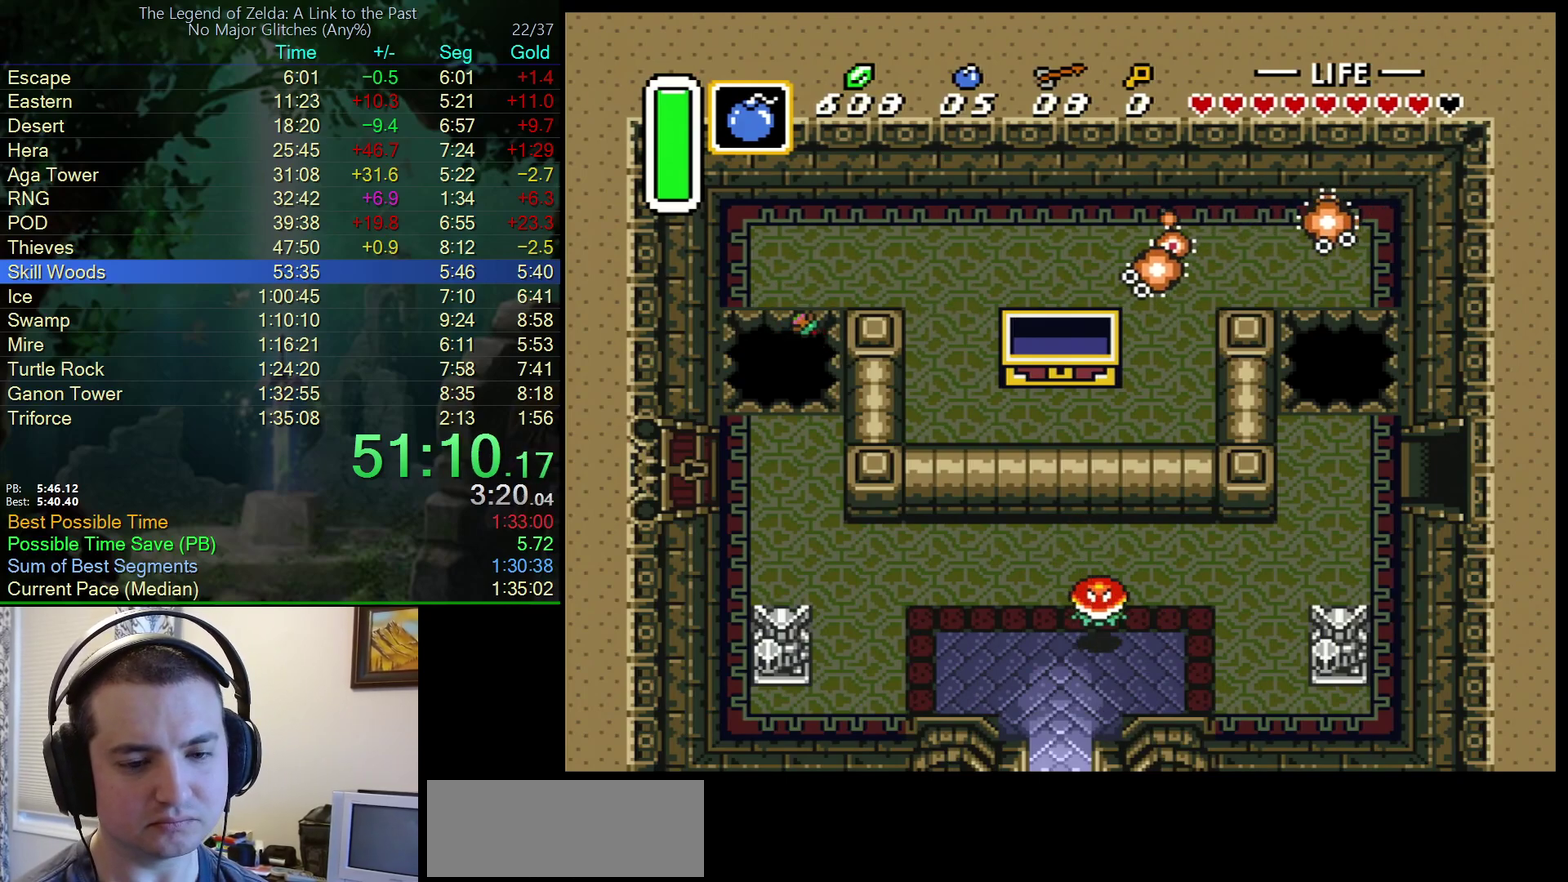
{"buttons": ["DPAD_DOWN"], "events": []}
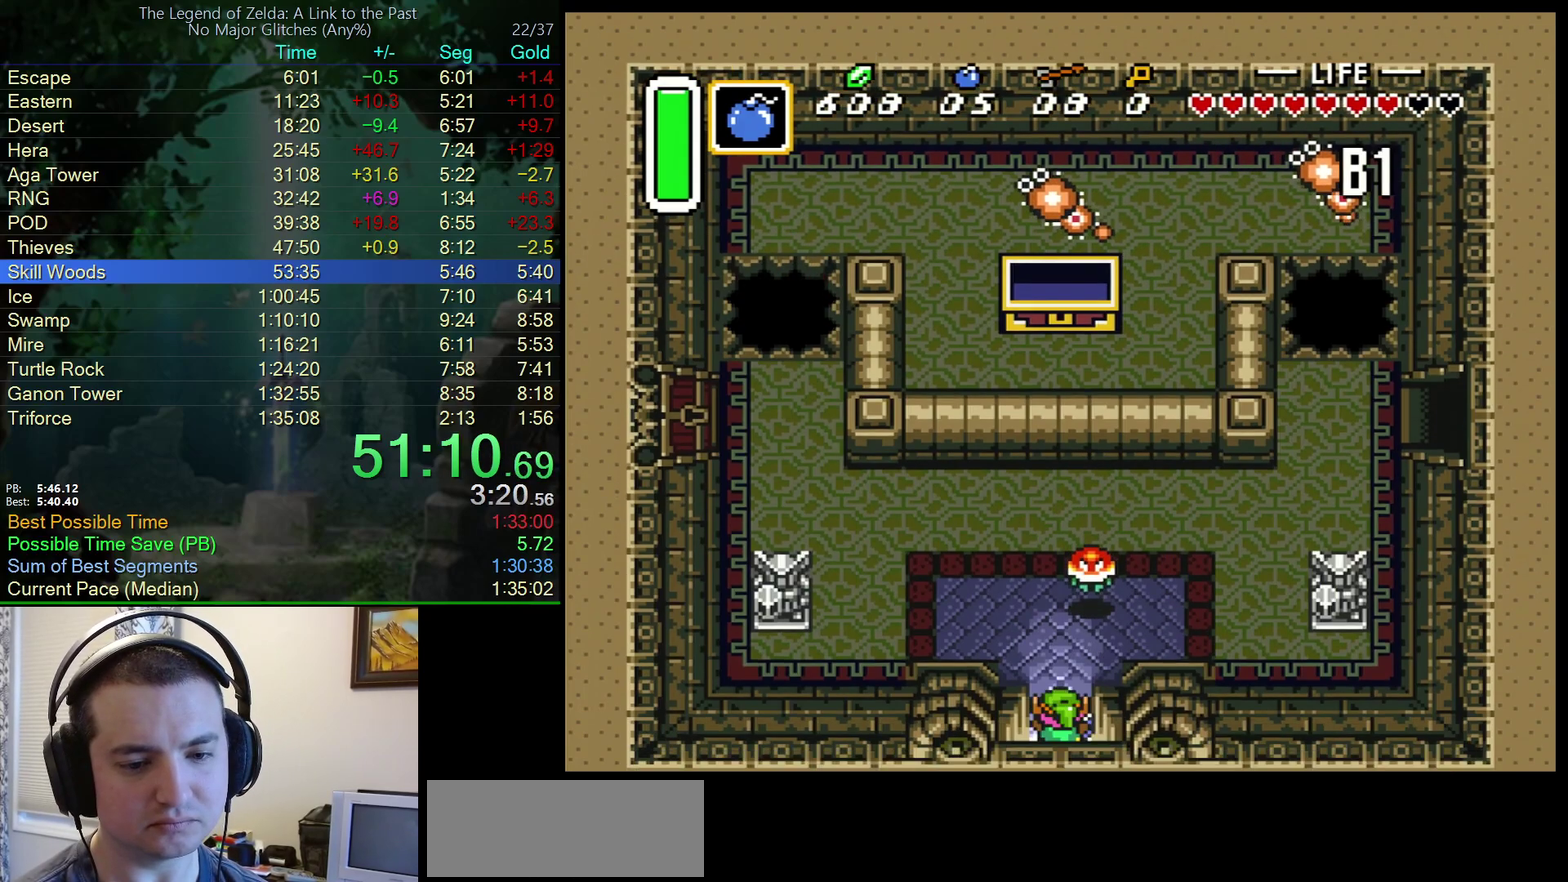
{"buttons": ["DPAD_DOWN"], "events": []}
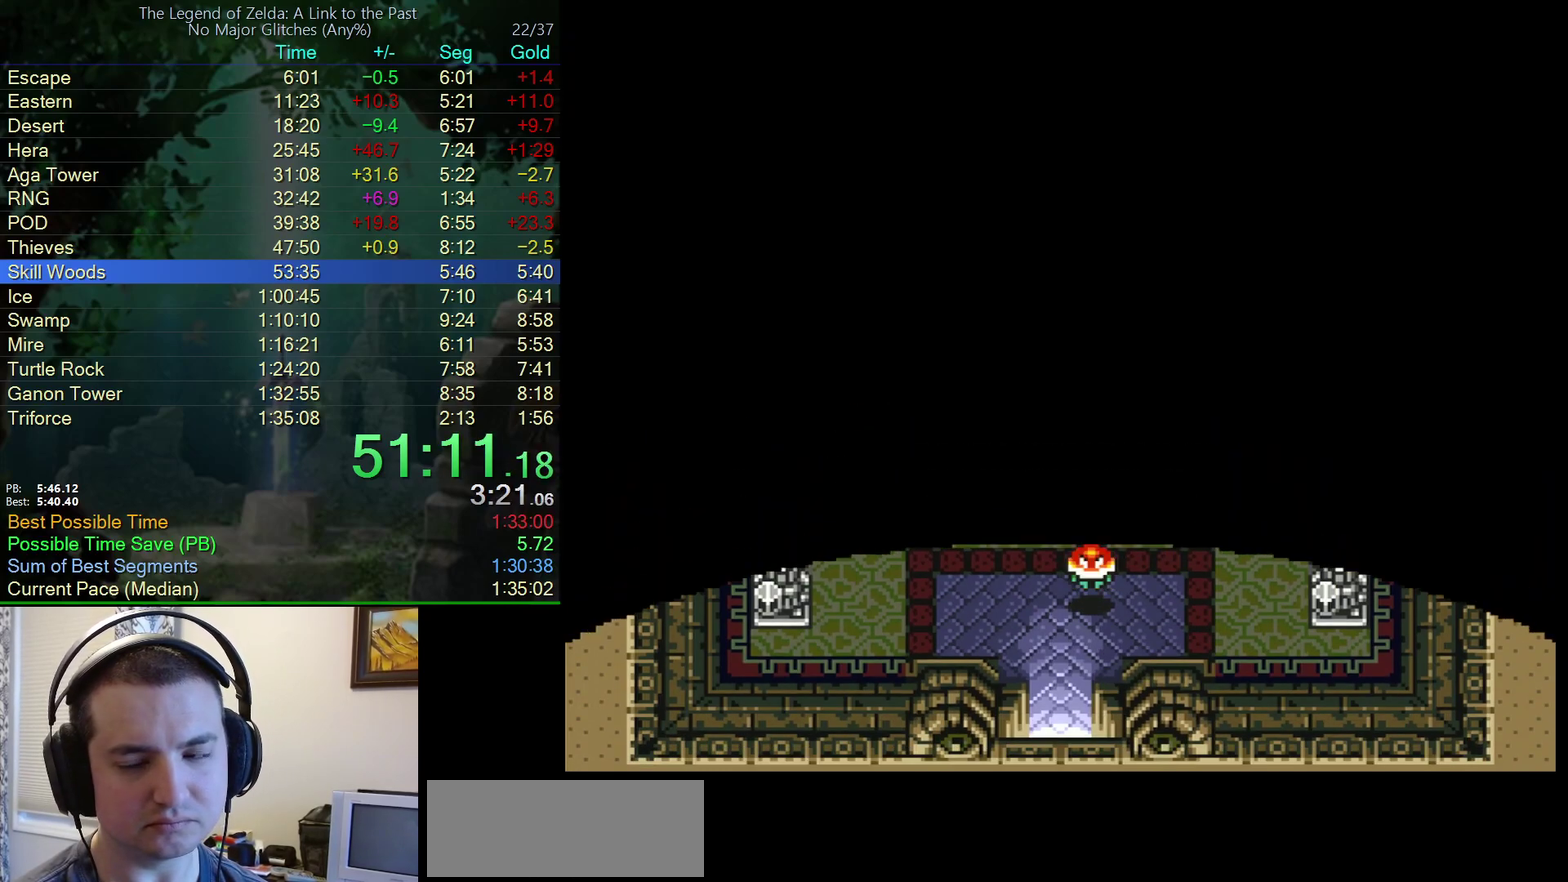
{"buttons": ["DPAD_RIGHT"], "events": [[50, "DPAD_DOWN", "up"], [117, "DPAD_RIGHT", "down"]]}
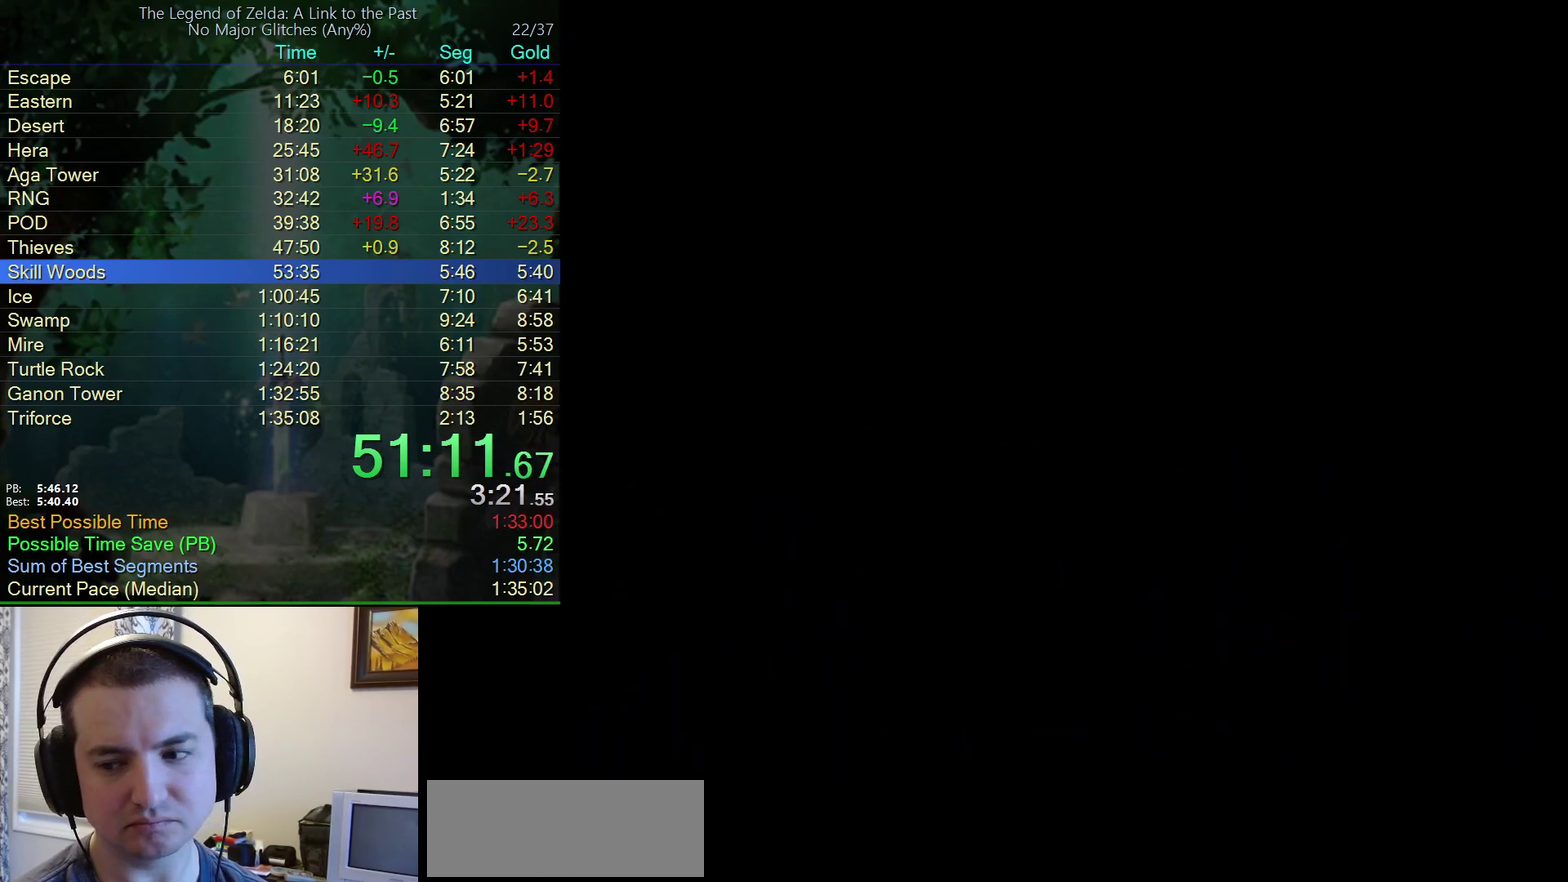
{"buttons": ["DPAD_RIGHT"], "events": []}
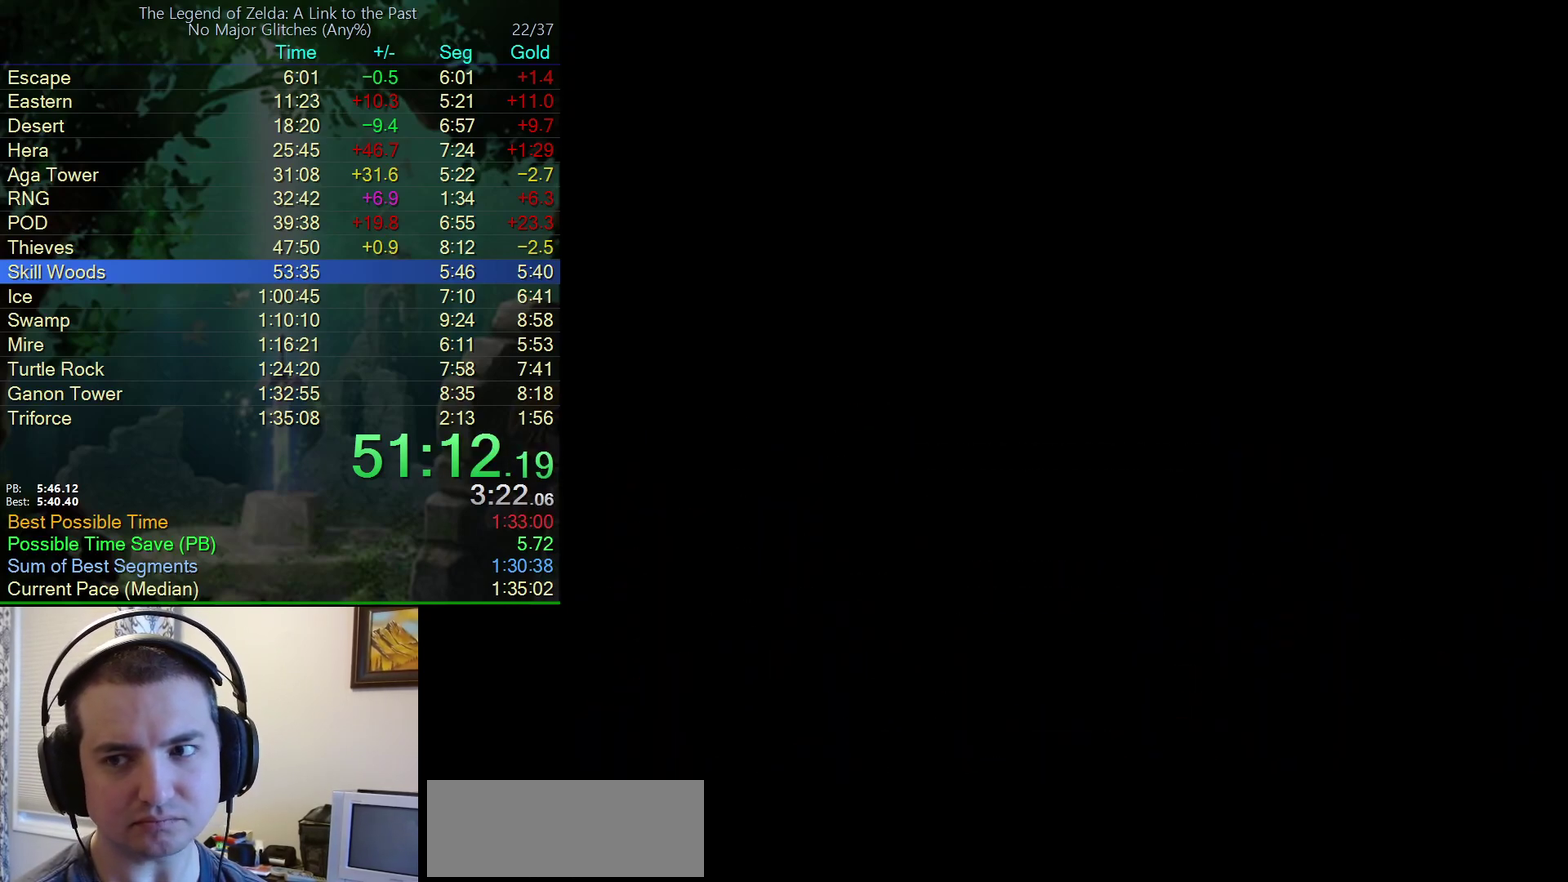
{"buttons": ["DPAD_RIGHT"], "events": []}
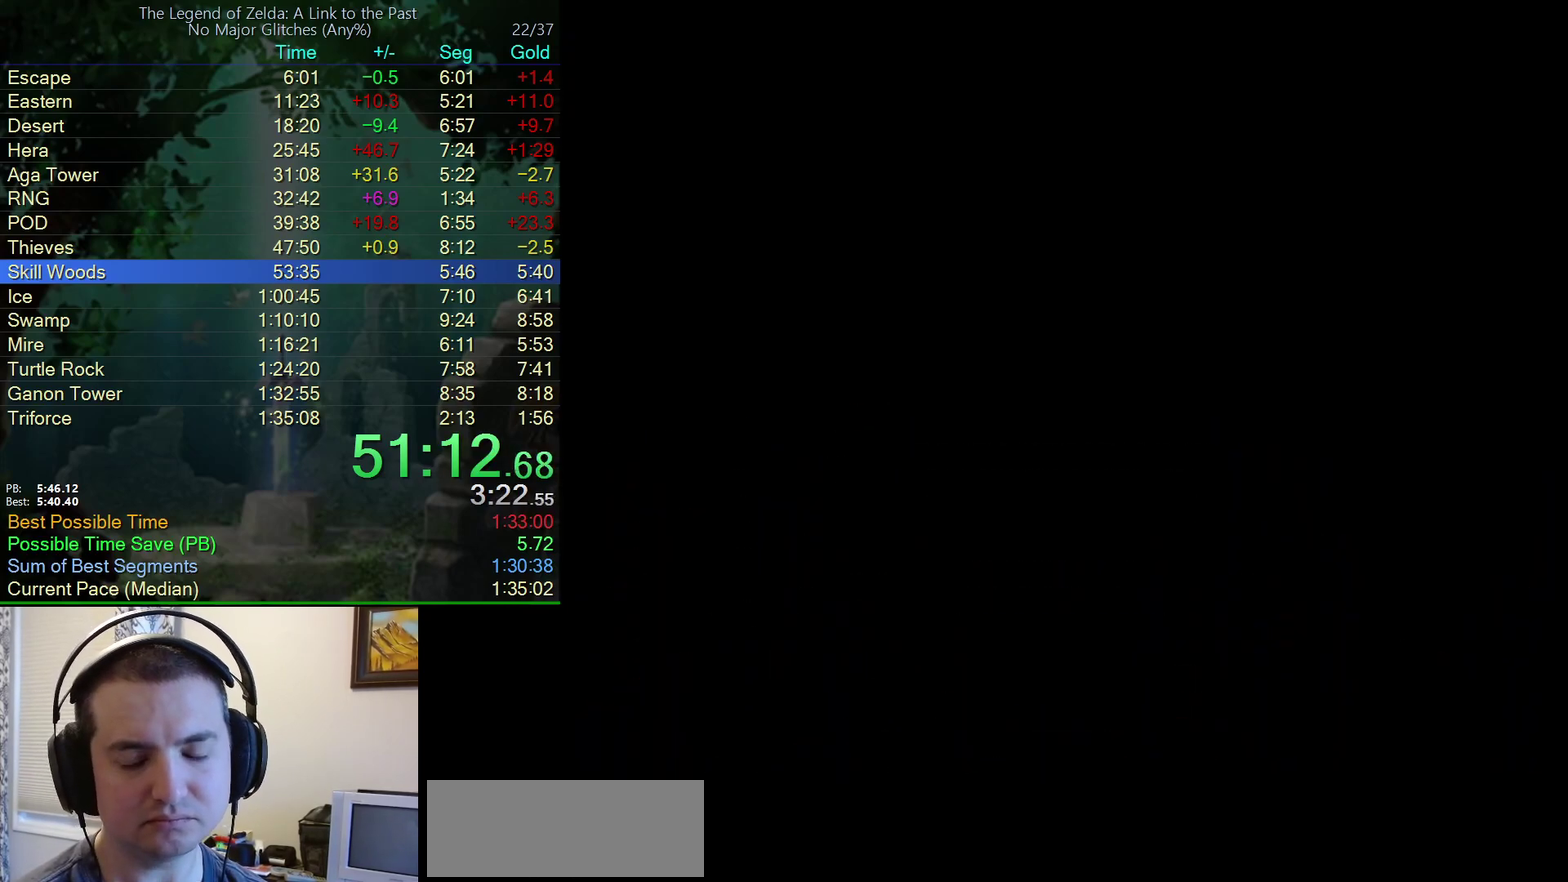
{"buttons": ["DPAD_RIGHT"], "events": [[33, "DPAD_RIGHT", "up"], [133, "DPAD_RIGHT", "down"]]}
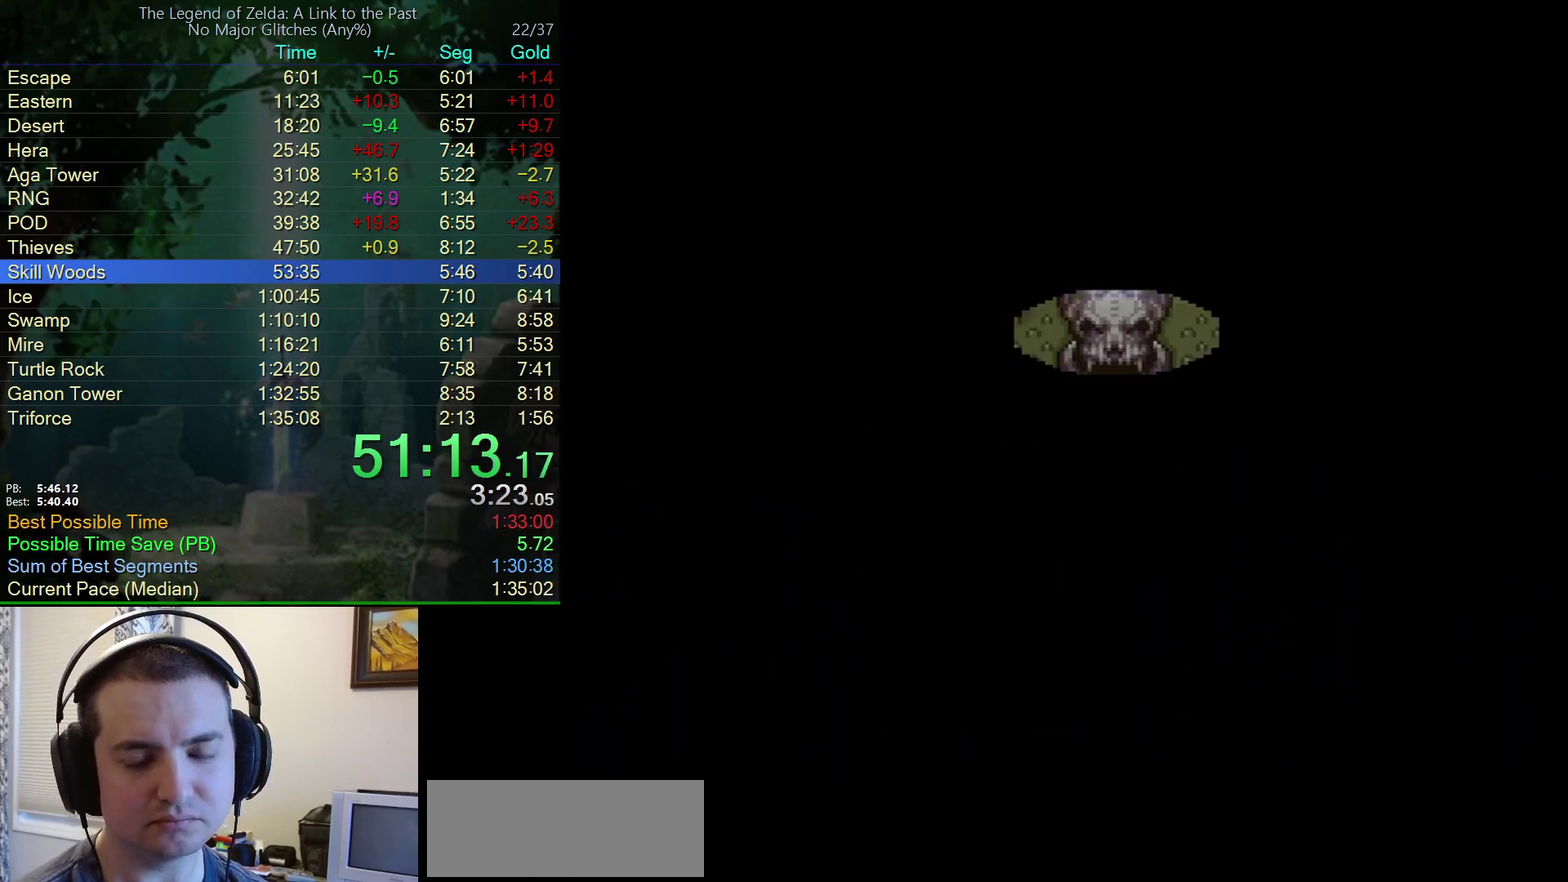
{"buttons": ["DPAD_RIGHT"], "events": []}
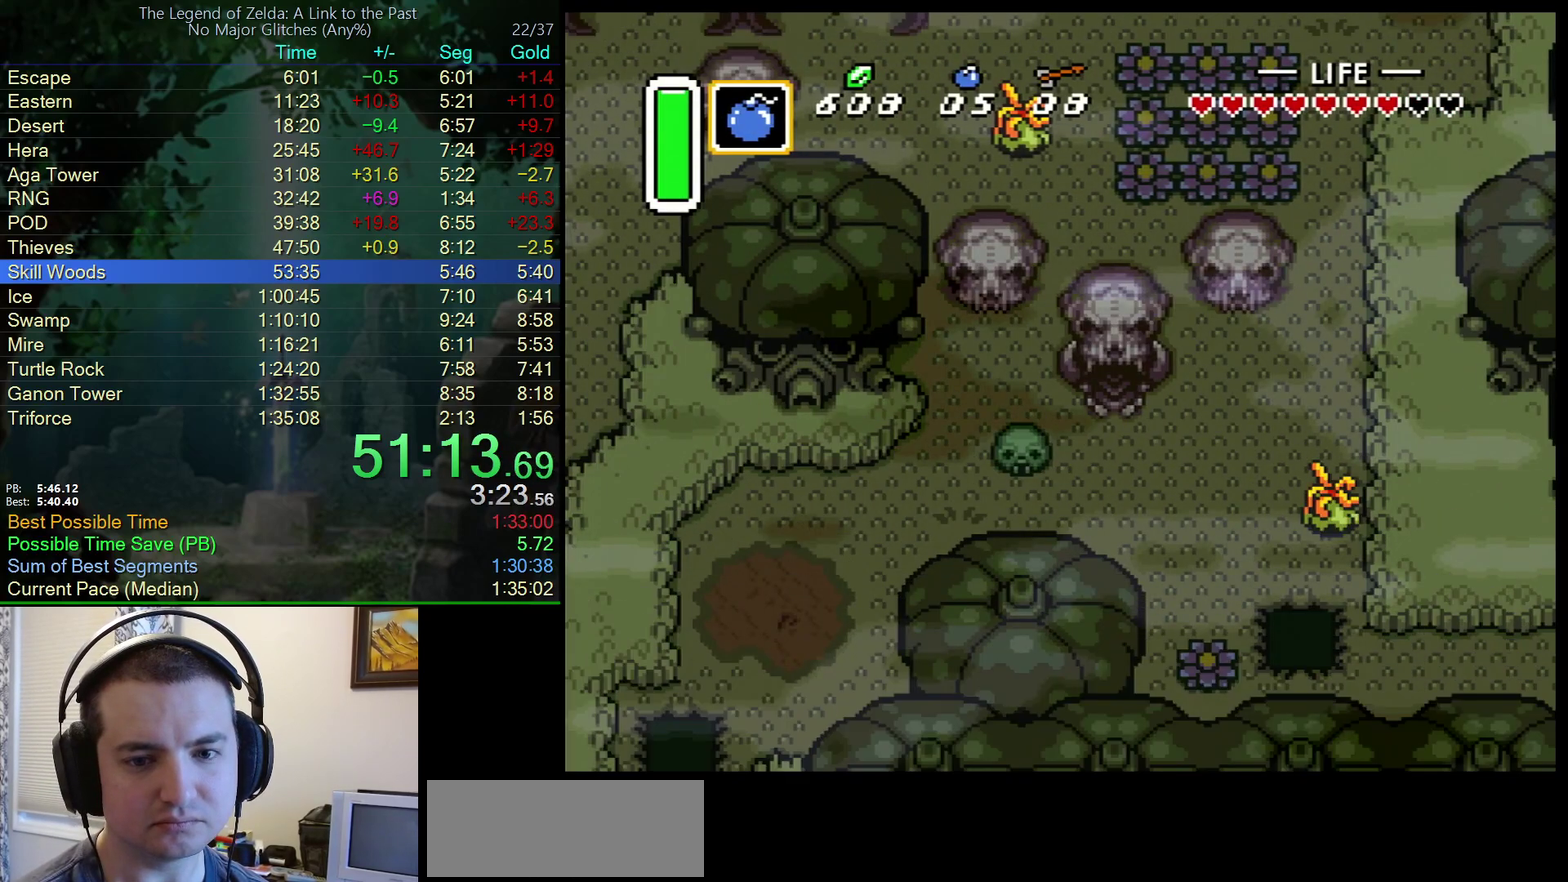
{"buttons": ["DPAD_RIGHT"], "events": []}
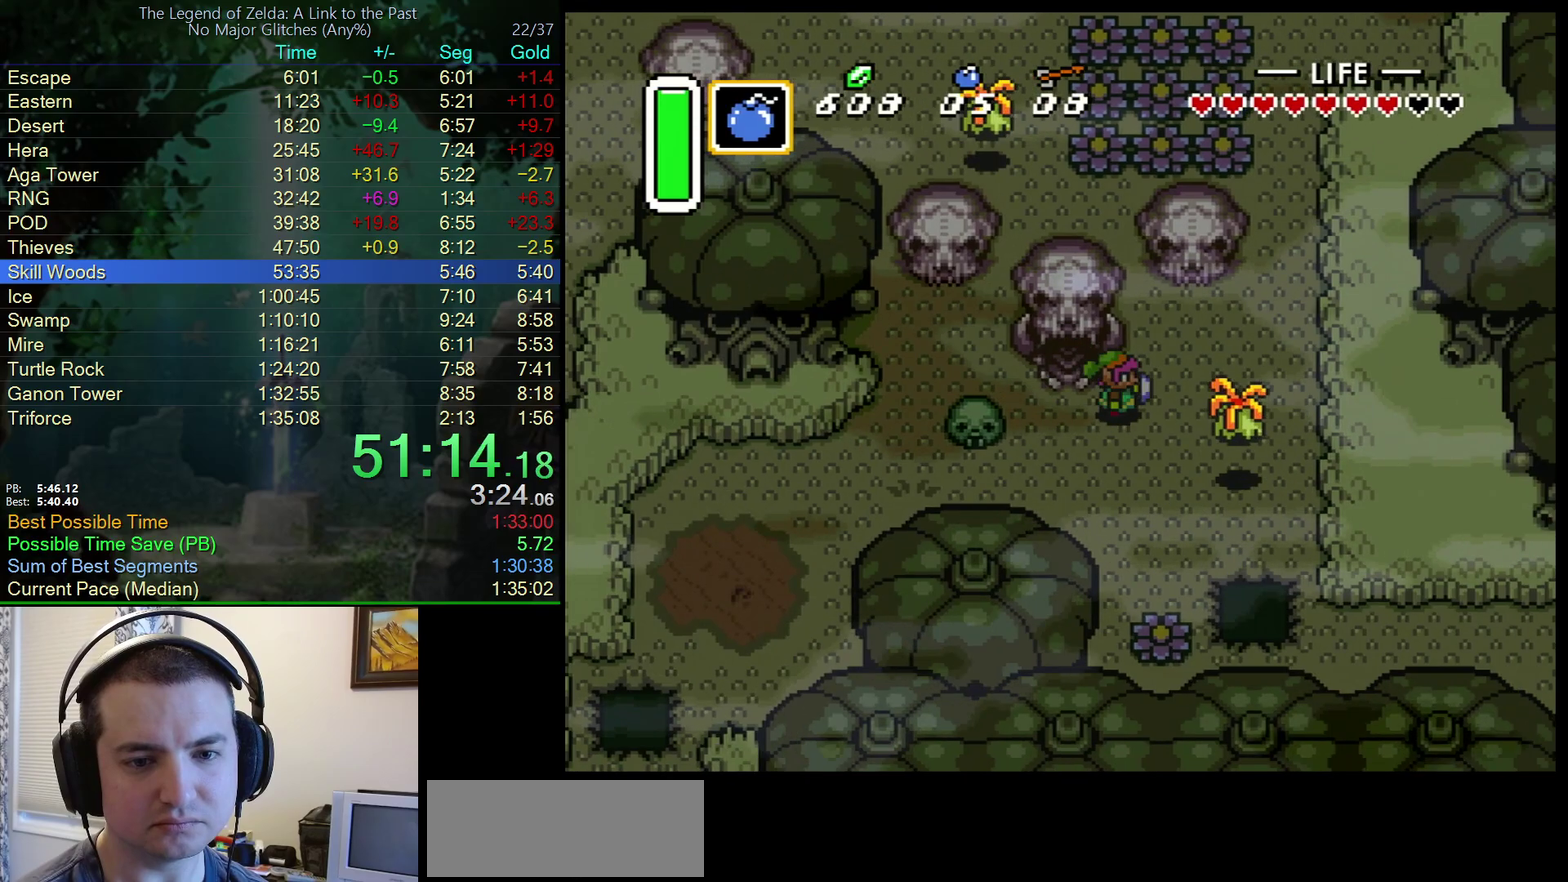
{"buttons": ["DPAD_UP", "DPAD_RIGHT"], "events": [[333, "DPAD_UP", "down"]]}
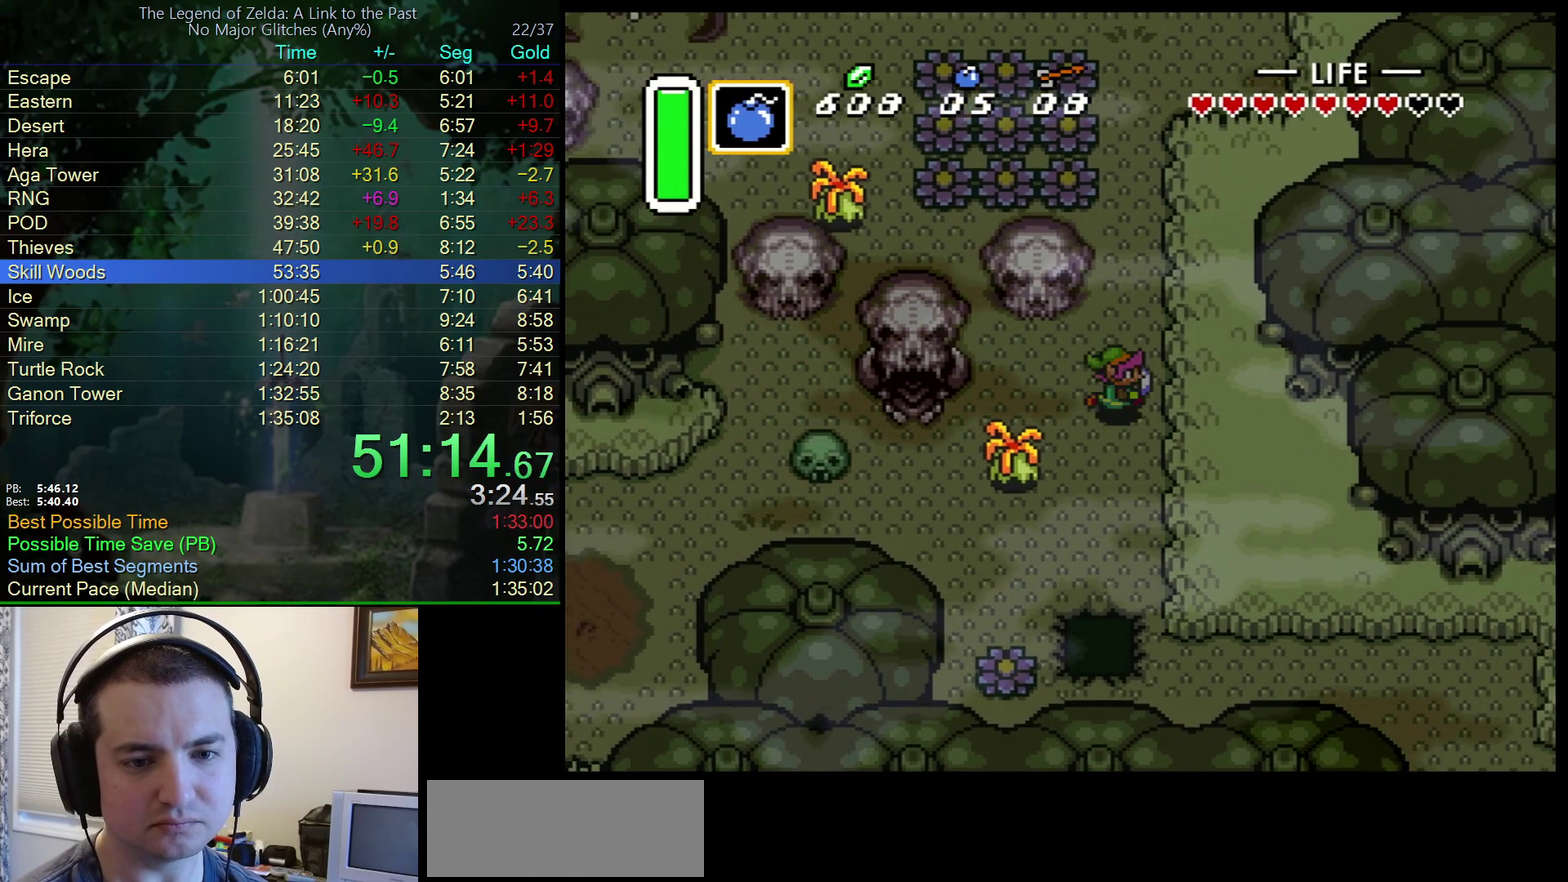
{"buttons": ["DPAD_UP"], "events": [[117, "DPAD_RIGHT", "up"]]}
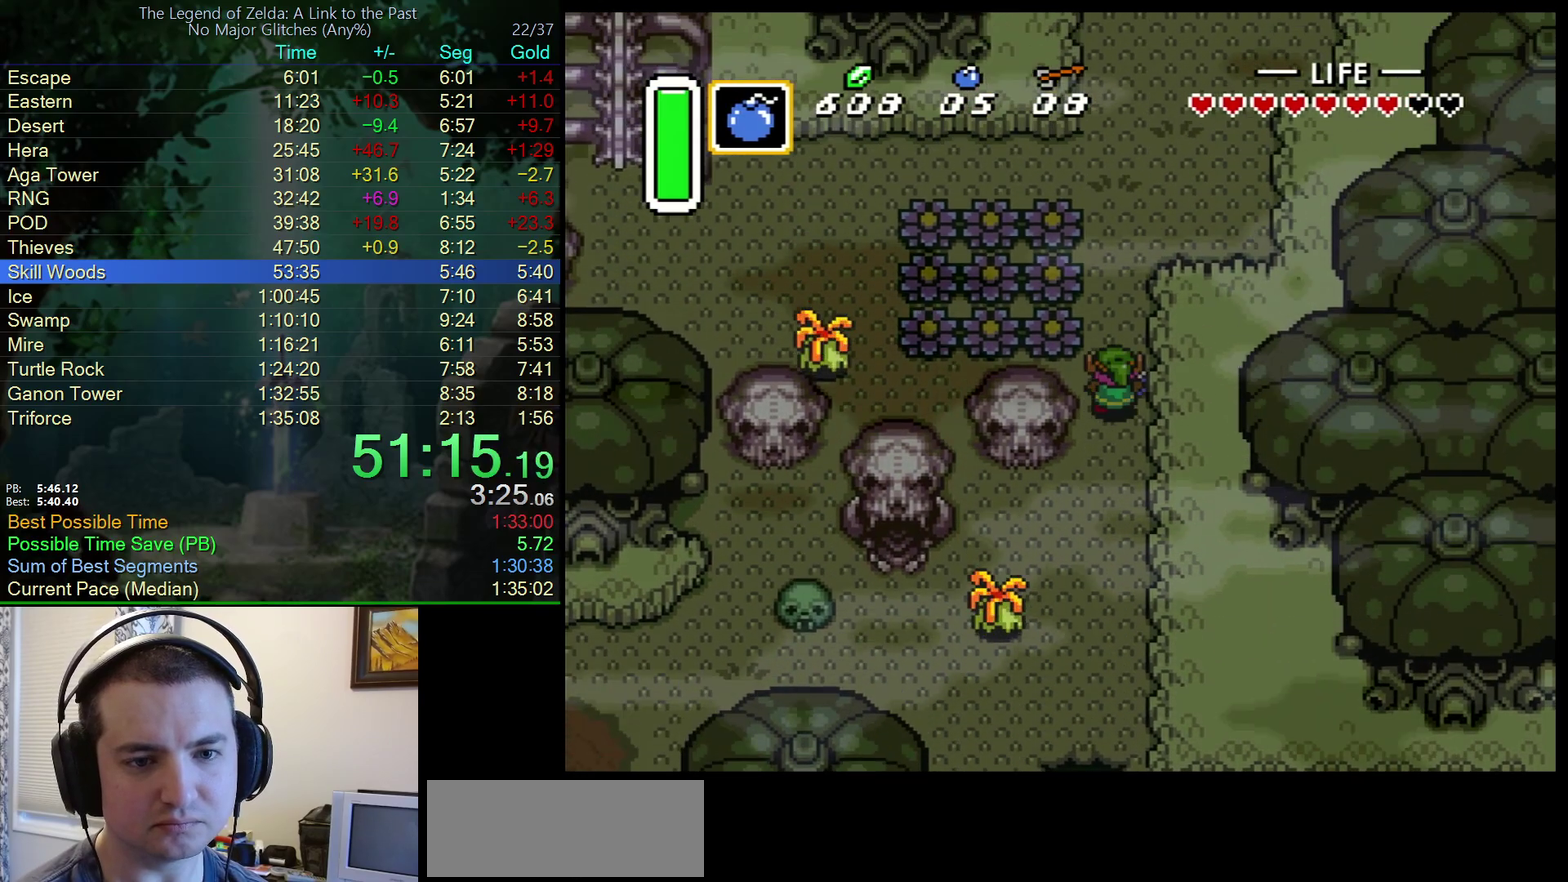
{"buttons": ["DPAD_UP"], "events": []}